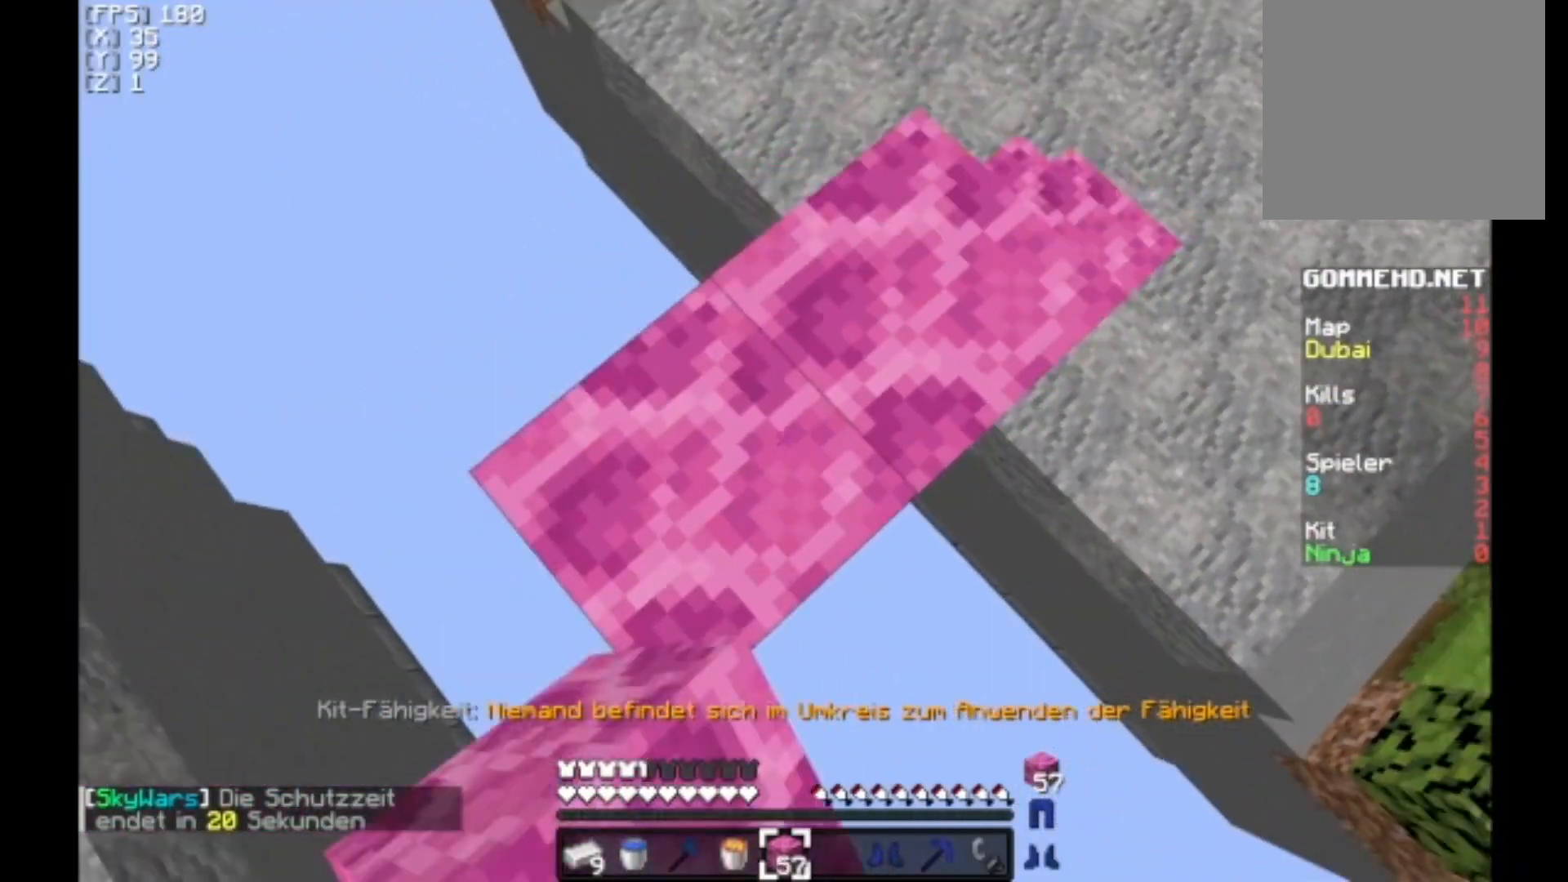
Gameplay with keyboard and mouse; each line is a JSON object with the keys and mouse buttons held at the frame after it. "events" lists presses ("down") and releases ("up") of "a", "d", "s", "w", "mouse_left" and "mouse_right" between this image and that frame as [ms after this image, input, new state], when the widget could be followed in between. "mouse_left", "mouse_right" = the "left", "right" buttons of the "mouse" list. No other keys are recorded. Fast repeated clicks can show as one long hold. Mouse movement is not recorded.
{"keys": ["a", "s"], "mouse": [], "events": []}
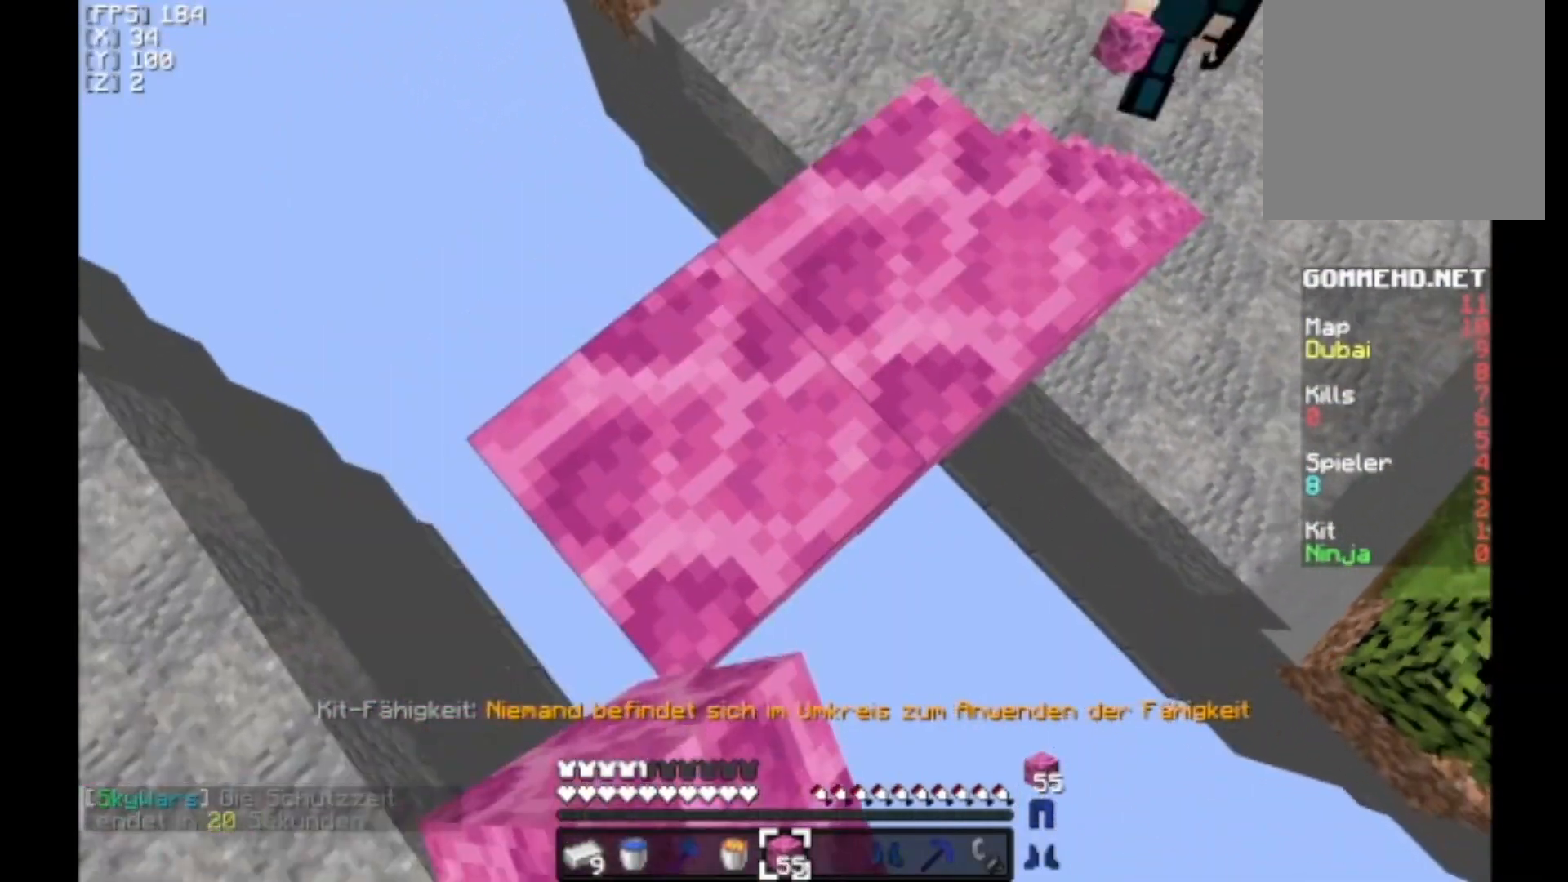
{"keys": ["a", "s"], "mouse": [], "events": [[133, "mouse_right", "down"], [200, "mouse_right", "up"], [333, "mouse_right", "down"], [367, "mouse_right", "up"], [400, "mouse_right", "down"], [433, "mouse_right", "up"]]}
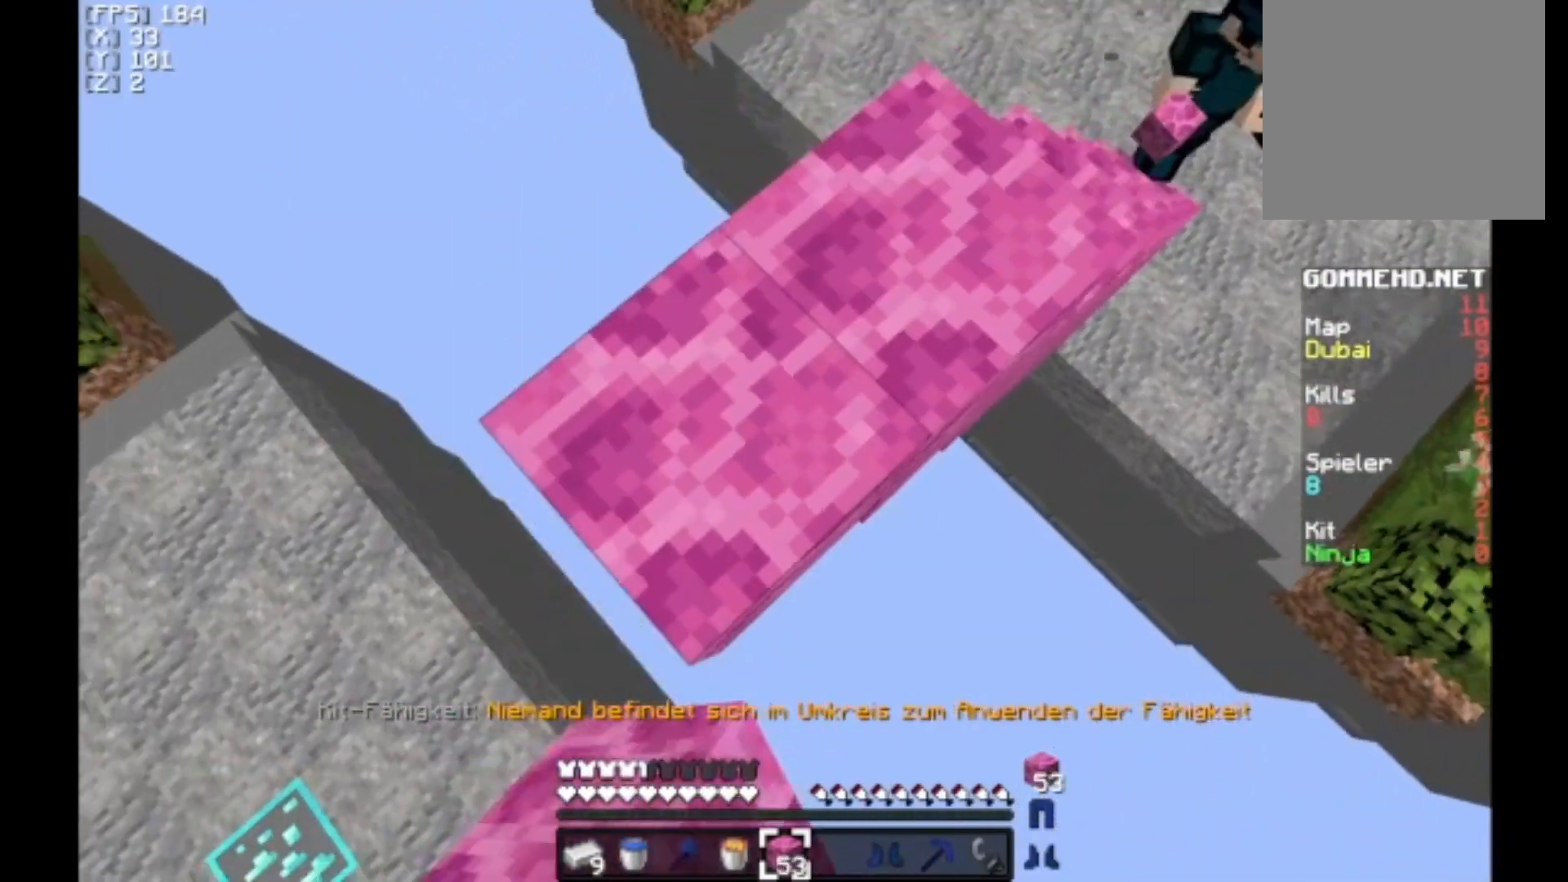
{"keys": ["a", "w"], "mouse": [], "events": [[33, "s", "up"], [233, "w", "down"]]}
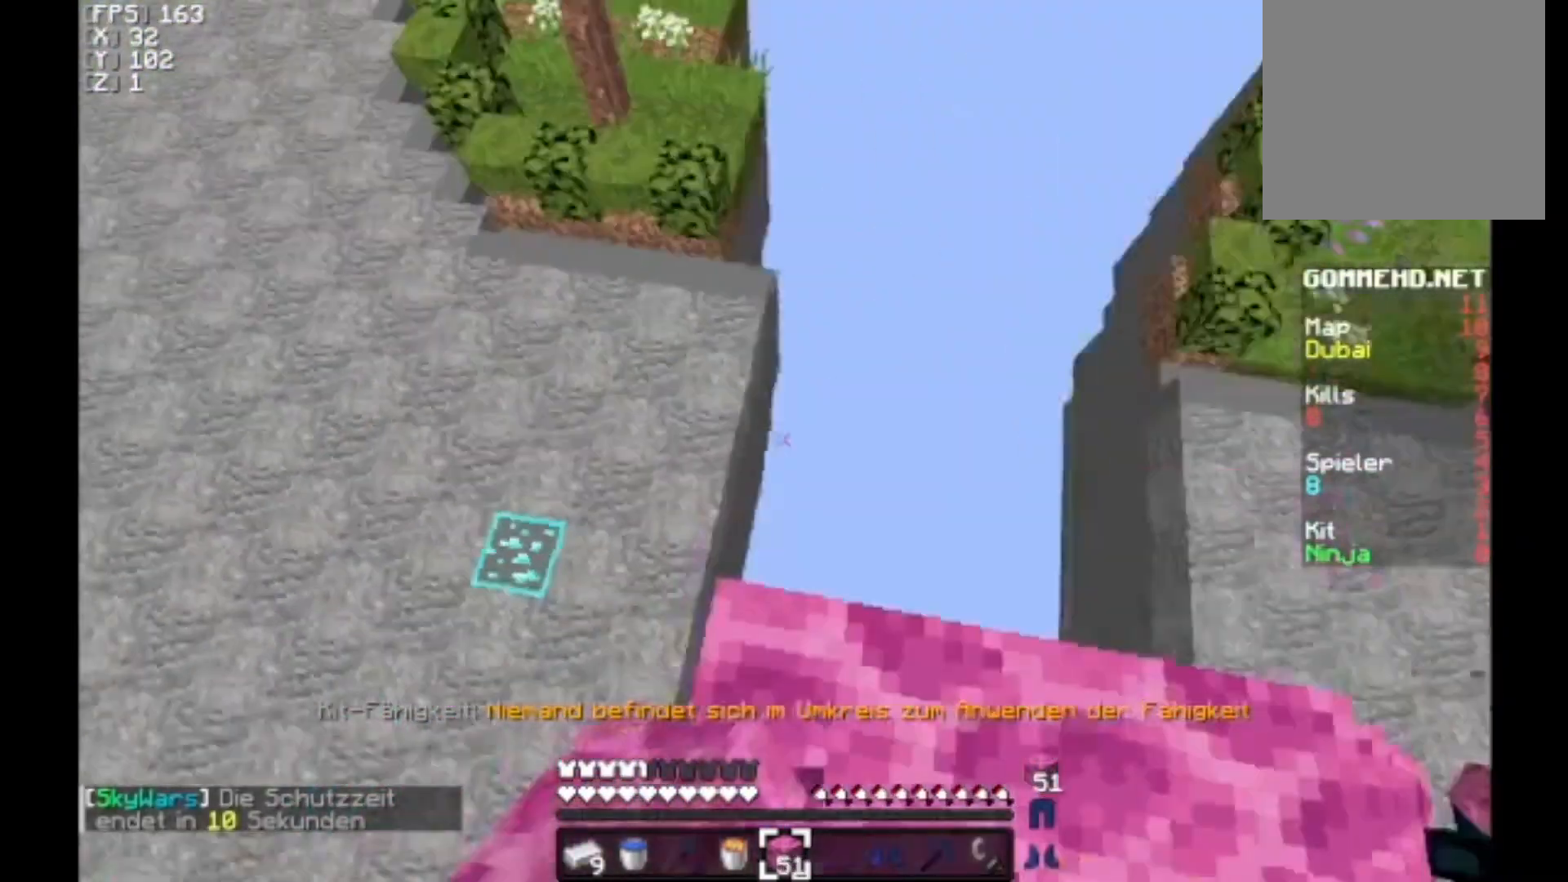
{"keys": ["w"], "mouse": [], "events": [[100, "a", "up"]]}
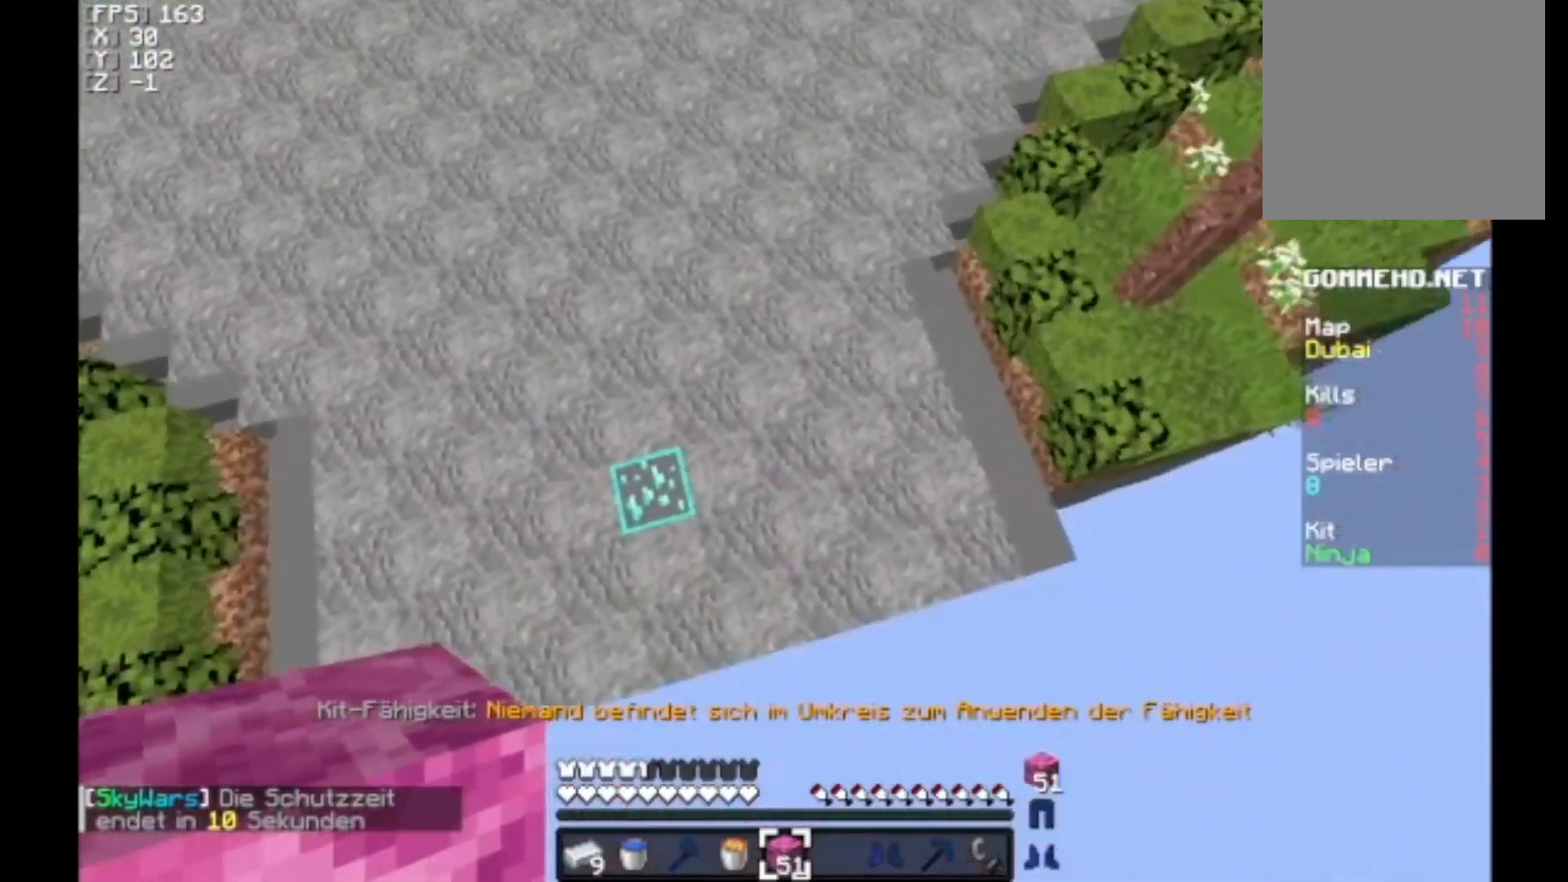
{"keys": ["w"], "mouse": [], "events": []}
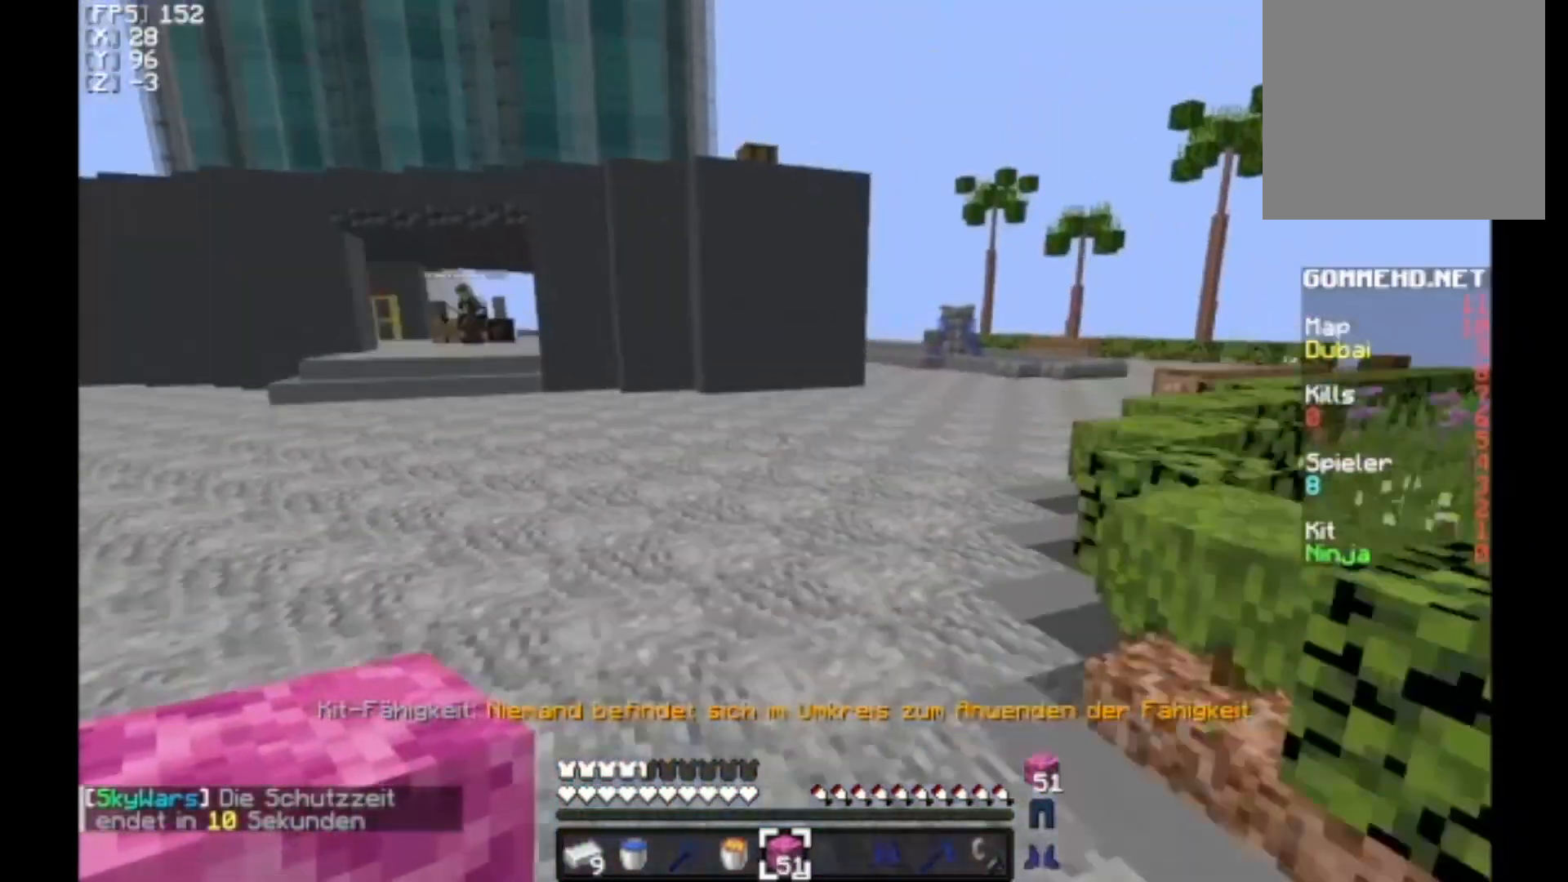
{"keys": ["w"], "mouse": [], "events": []}
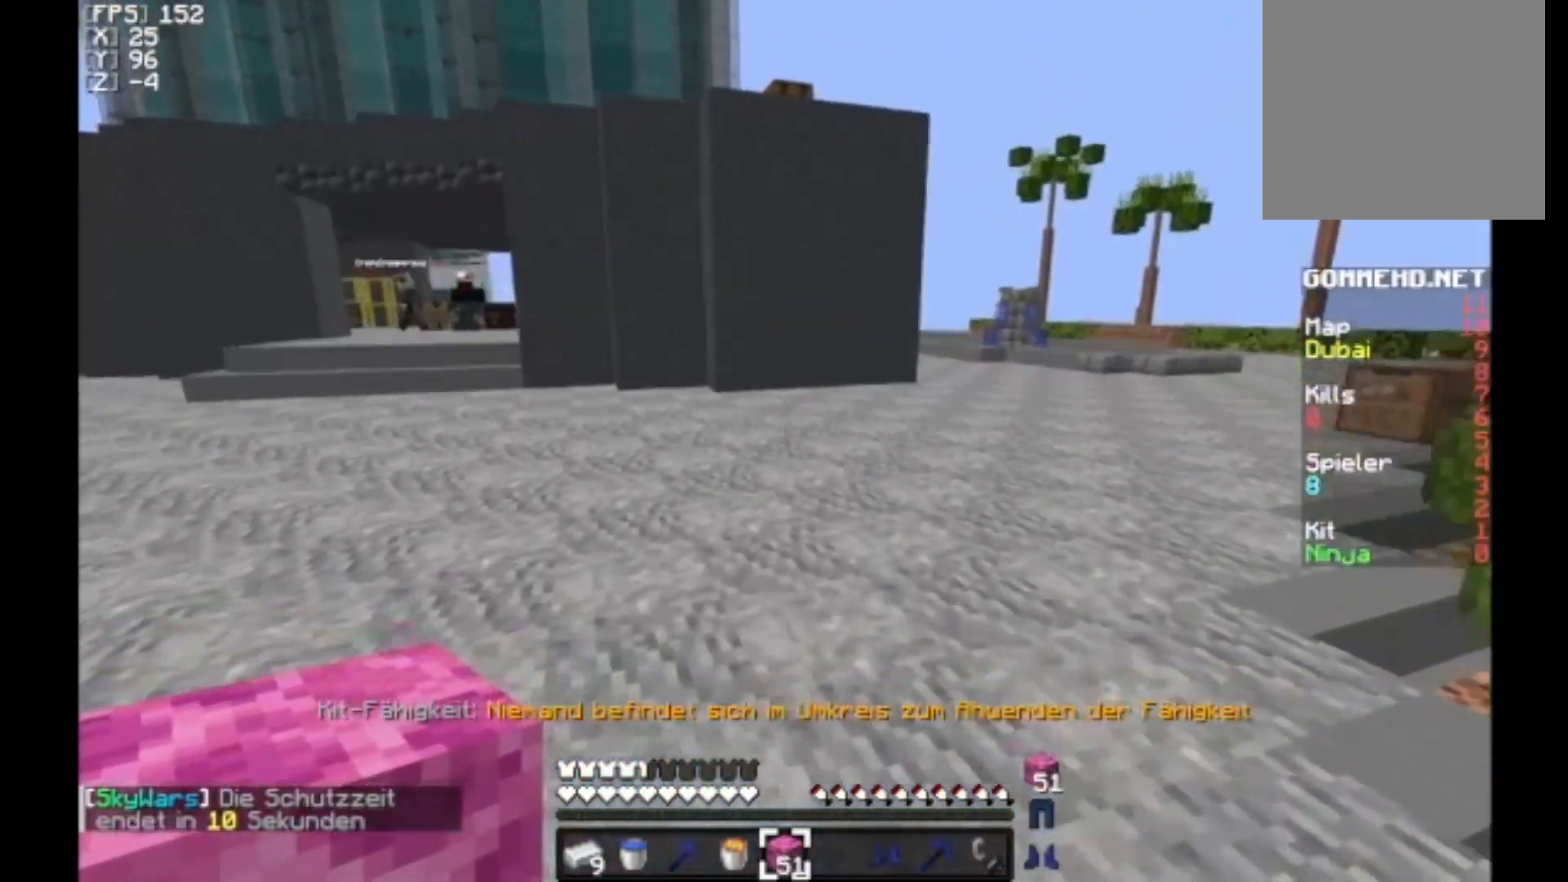
{"keys": ["w"], "mouse": [], "events": []}
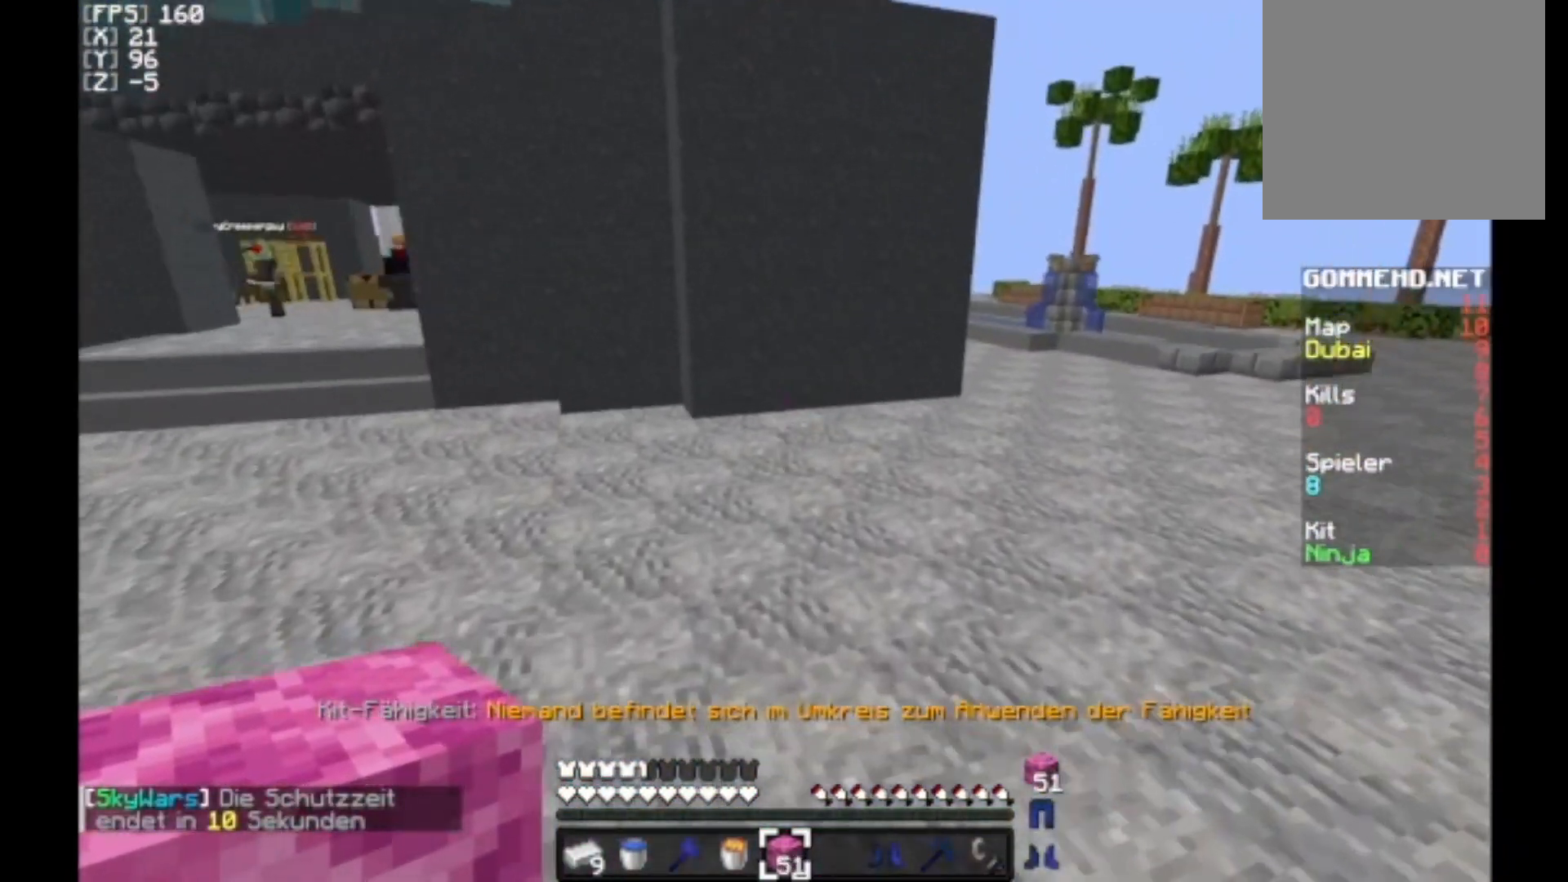
{"keys": ["w"], "mouse": [], "events": []}
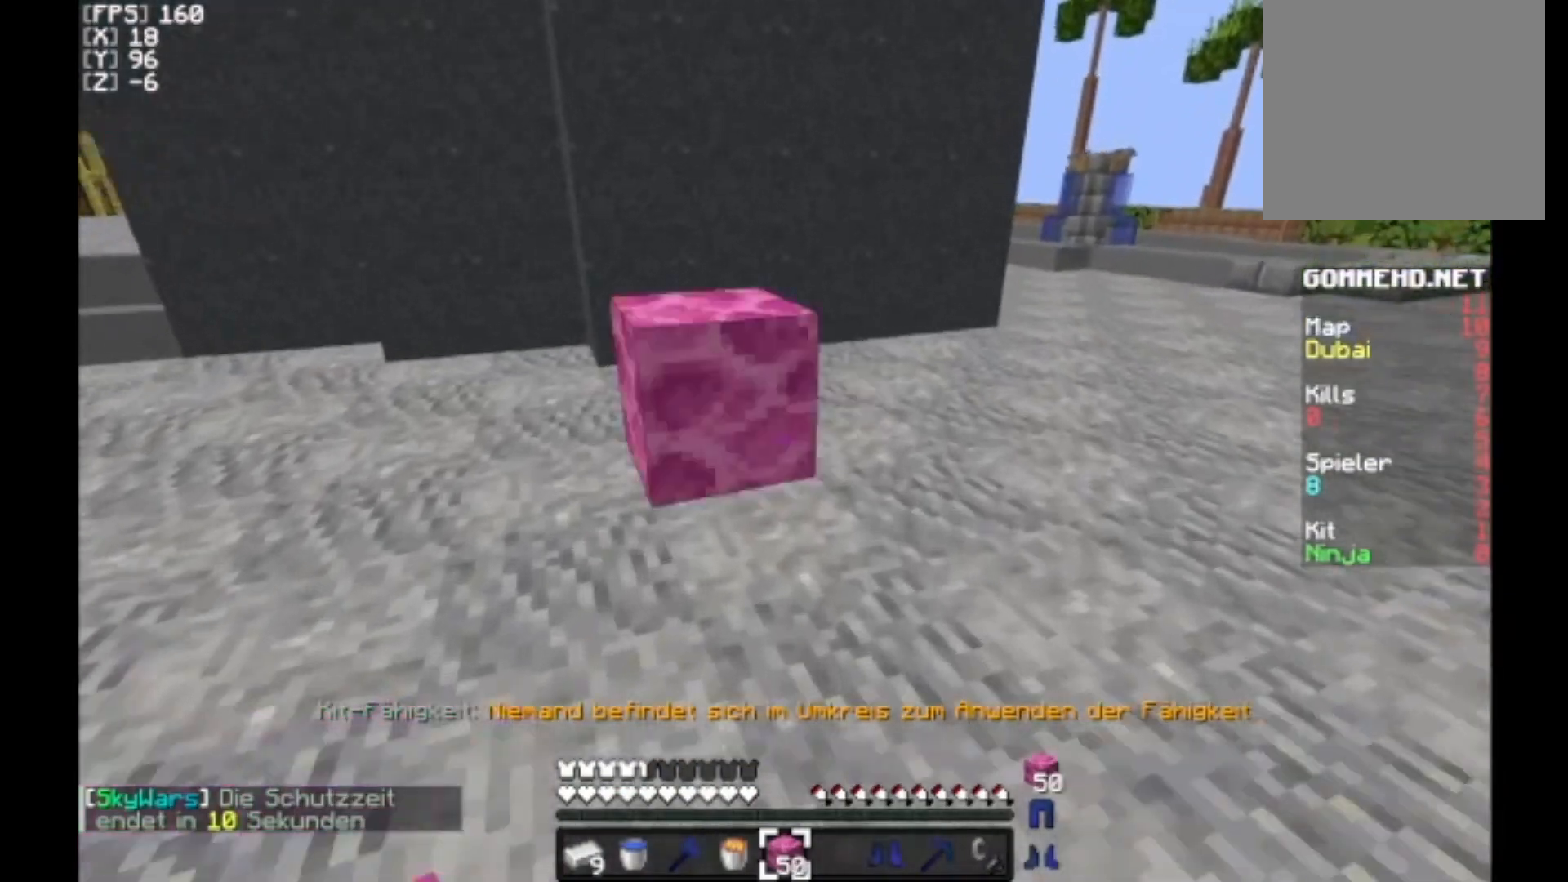
{"keys": ["w"], "mouse": [], "events": [[33, "mouse_right", "down"], [100, "mouse_right", "up"], [400, "a", "down"], [500, "a", "up"]]}
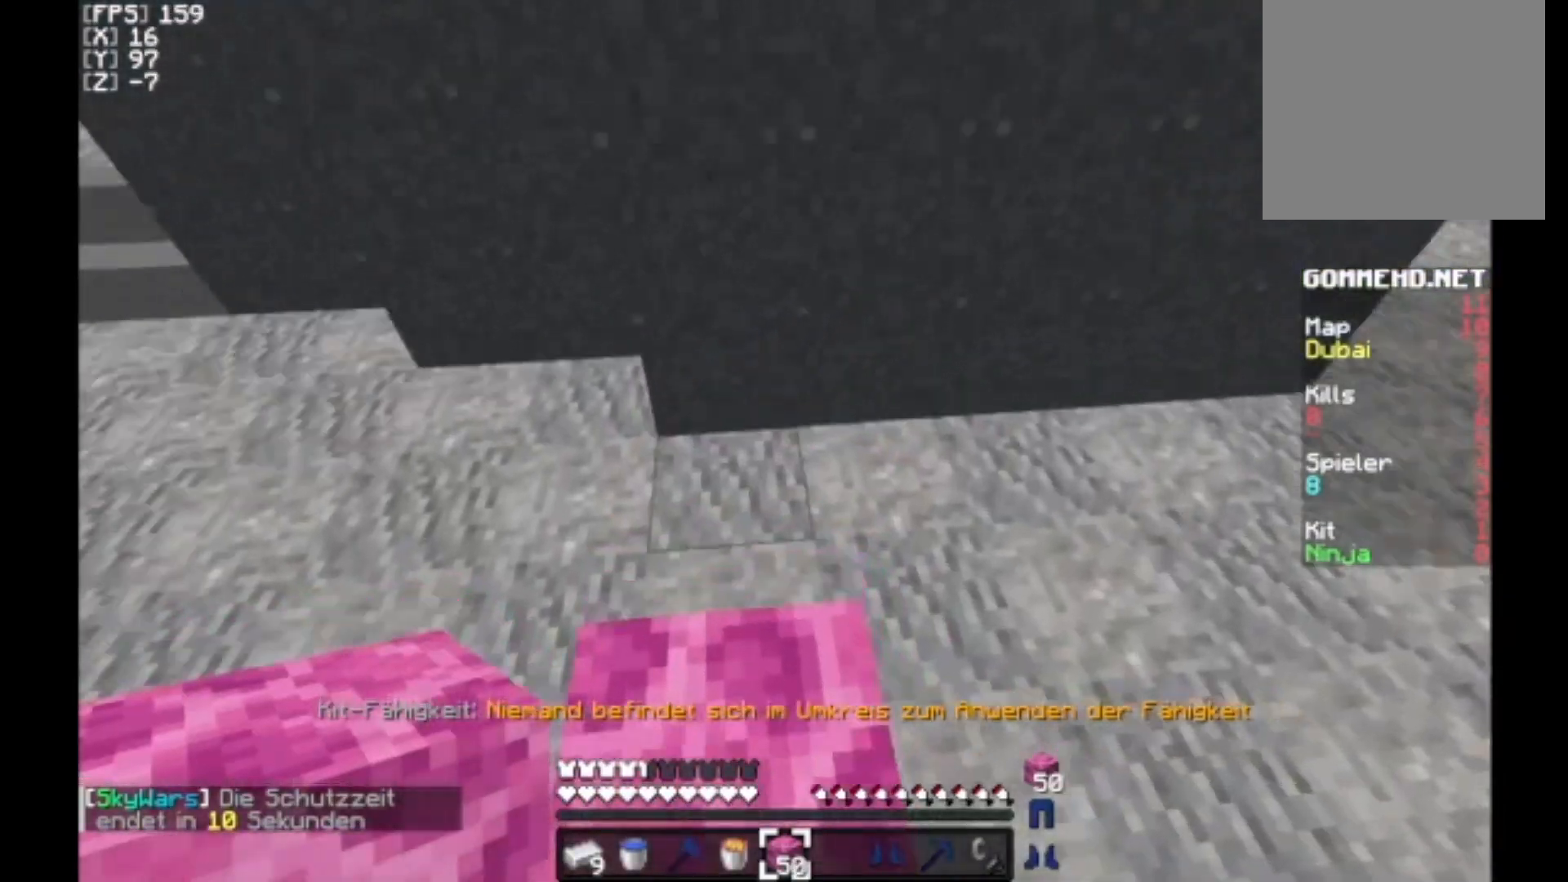
{"keys": [], "mouse": [], "events": [[133, "a", "down"], [200, "a", "up"], [367, "mouse_right", "down"], [400, "mouse_right", "up"], [433, "w", "up"]]}
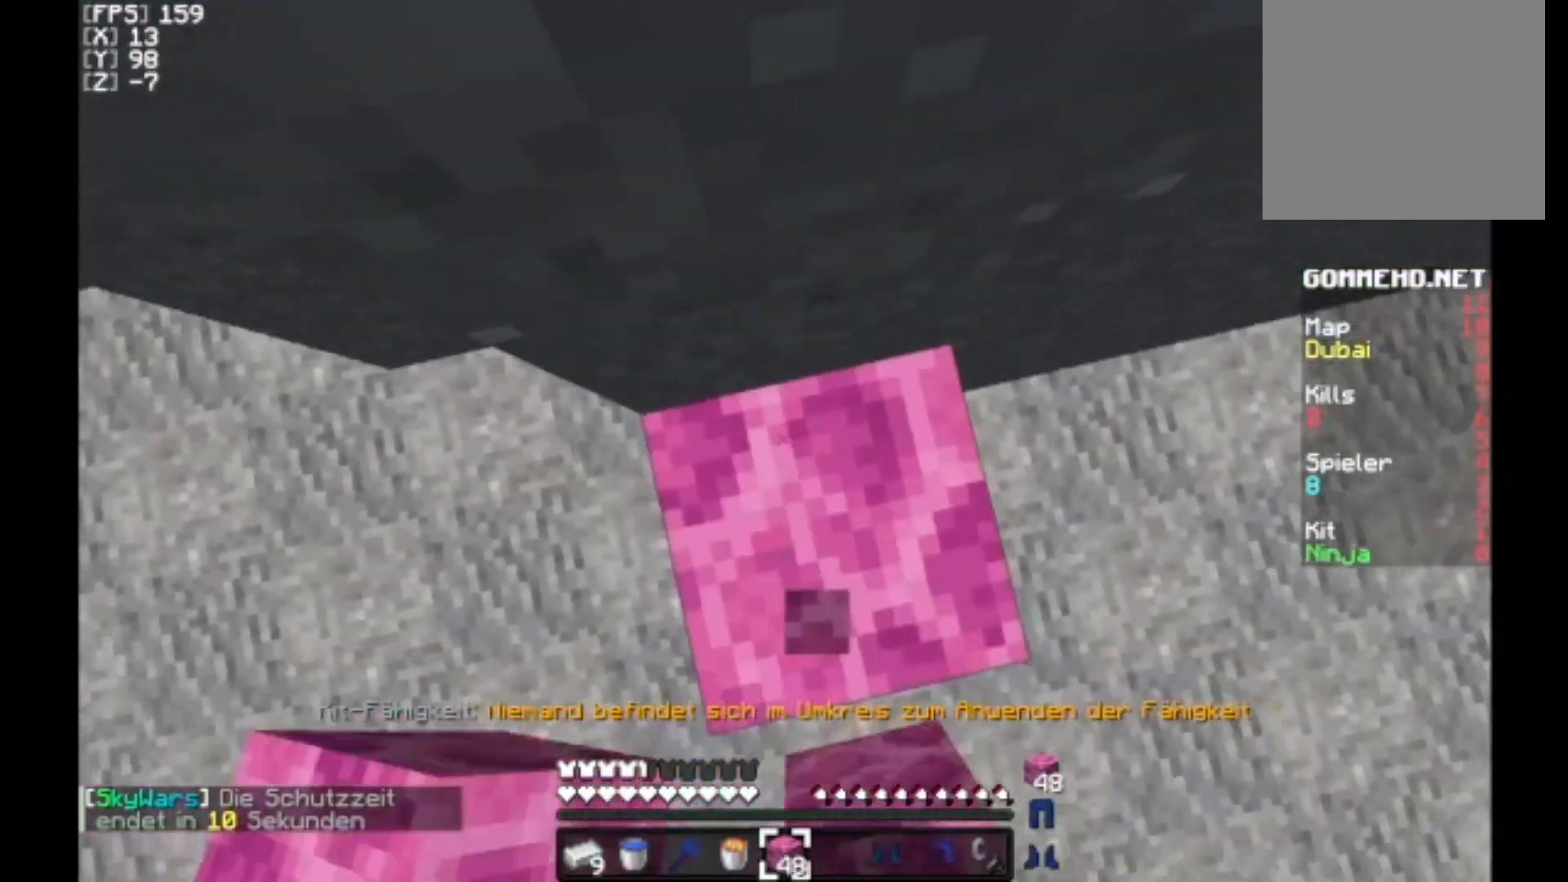
{"keys": [], "mouse": [], "events": [[33, "mouse_right", "down"], [67, "mouse_right", "up"], [400, "mouse_right", "down"], [433, "mouse_right", "up"]]}
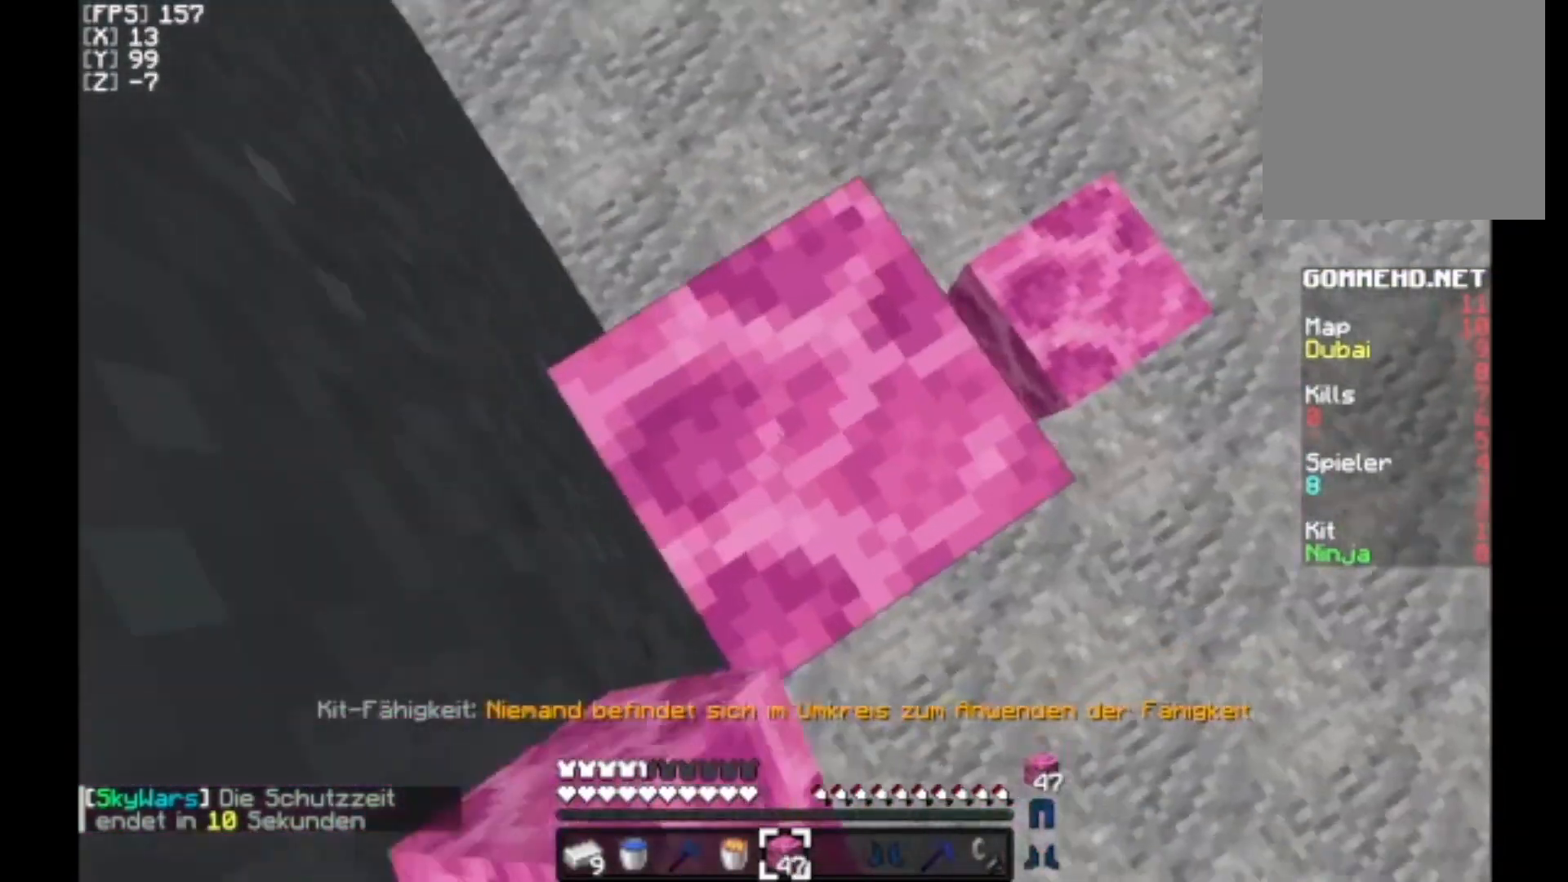
{"keys": [], "mouse": [], "events": [[200, "mouse_right", "down"], [233, "mouse_right", "up"], [467, "mouse_right", "down"], [500, "mouse_right", "up"]]}
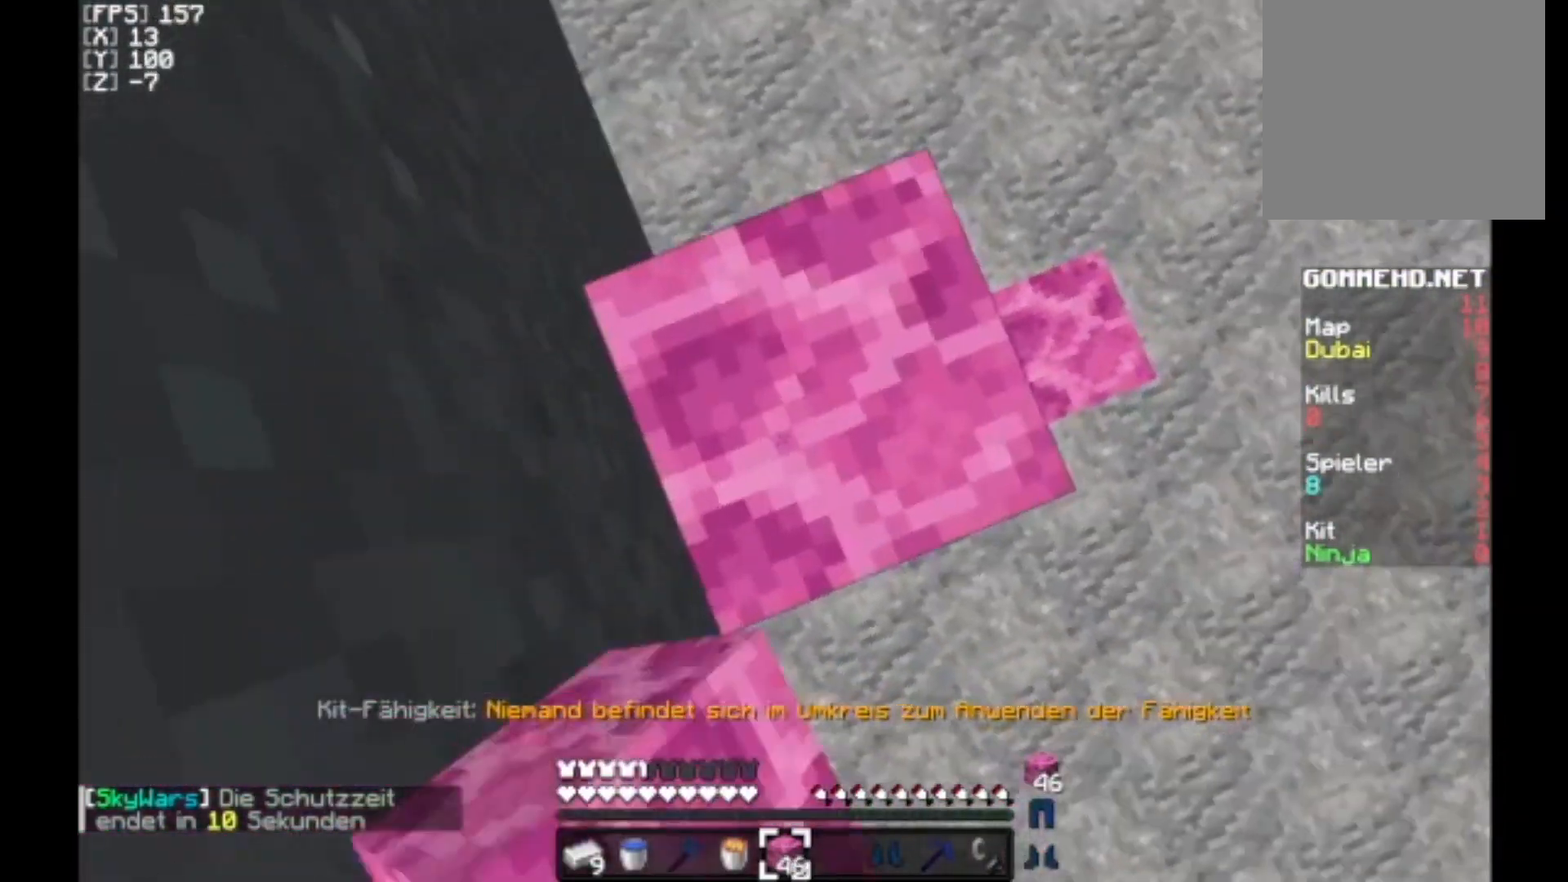
{"keys": [], "mouse": [], "events": [[333, "mouse_right", "down"], [367, "mouse_right", "up"], [433, "mouse_right", "down"], [467, "mouse_right", "up"]]}
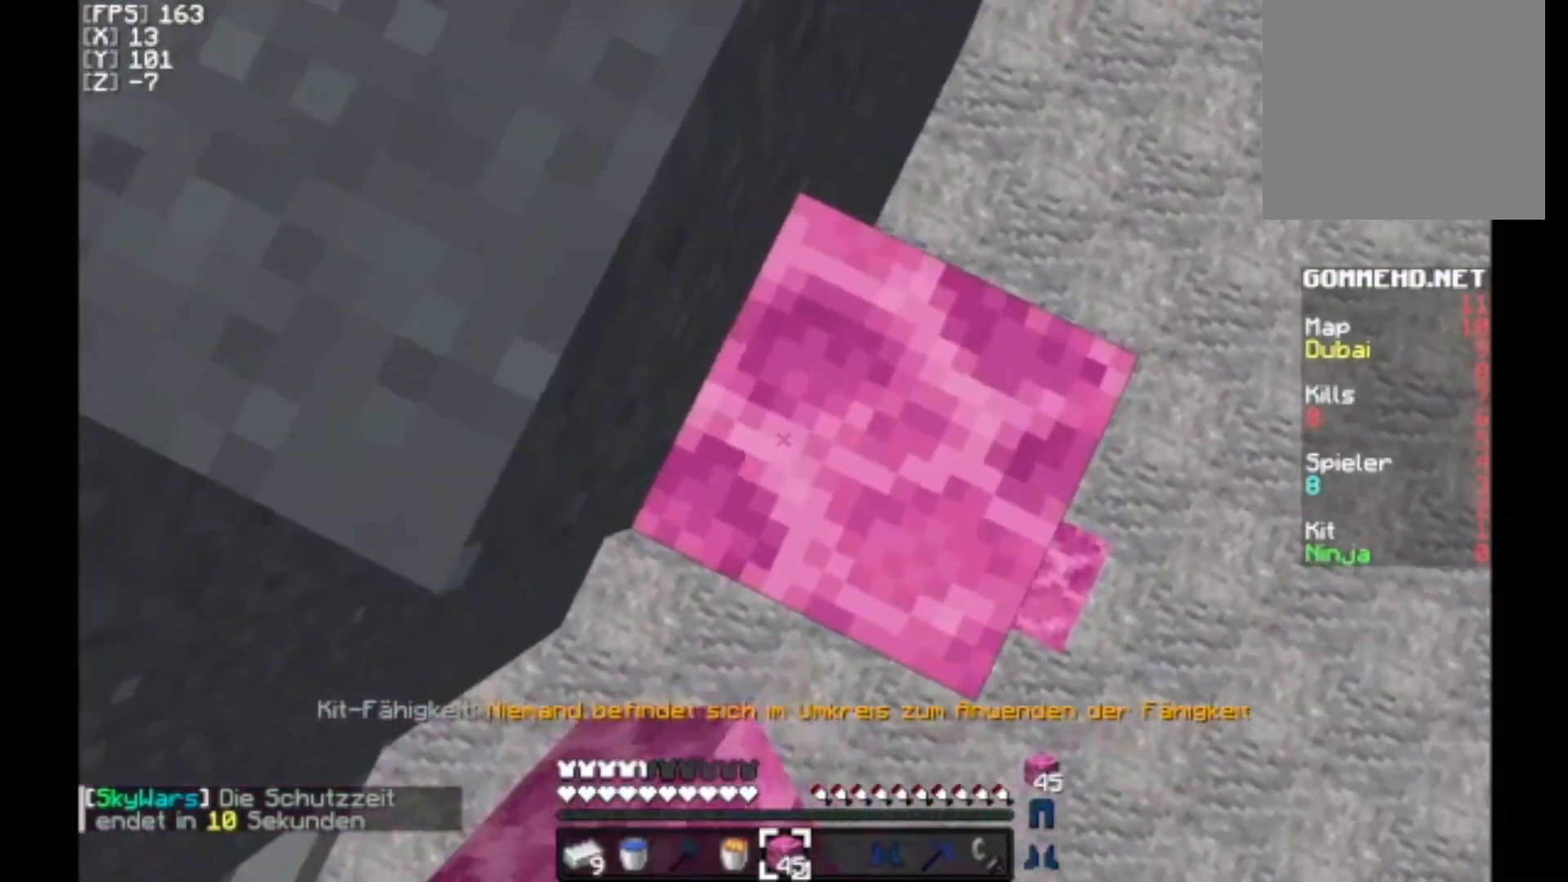
{"keys": ["w"], "mouse": [], "events": [[133, "w", "down"]]}
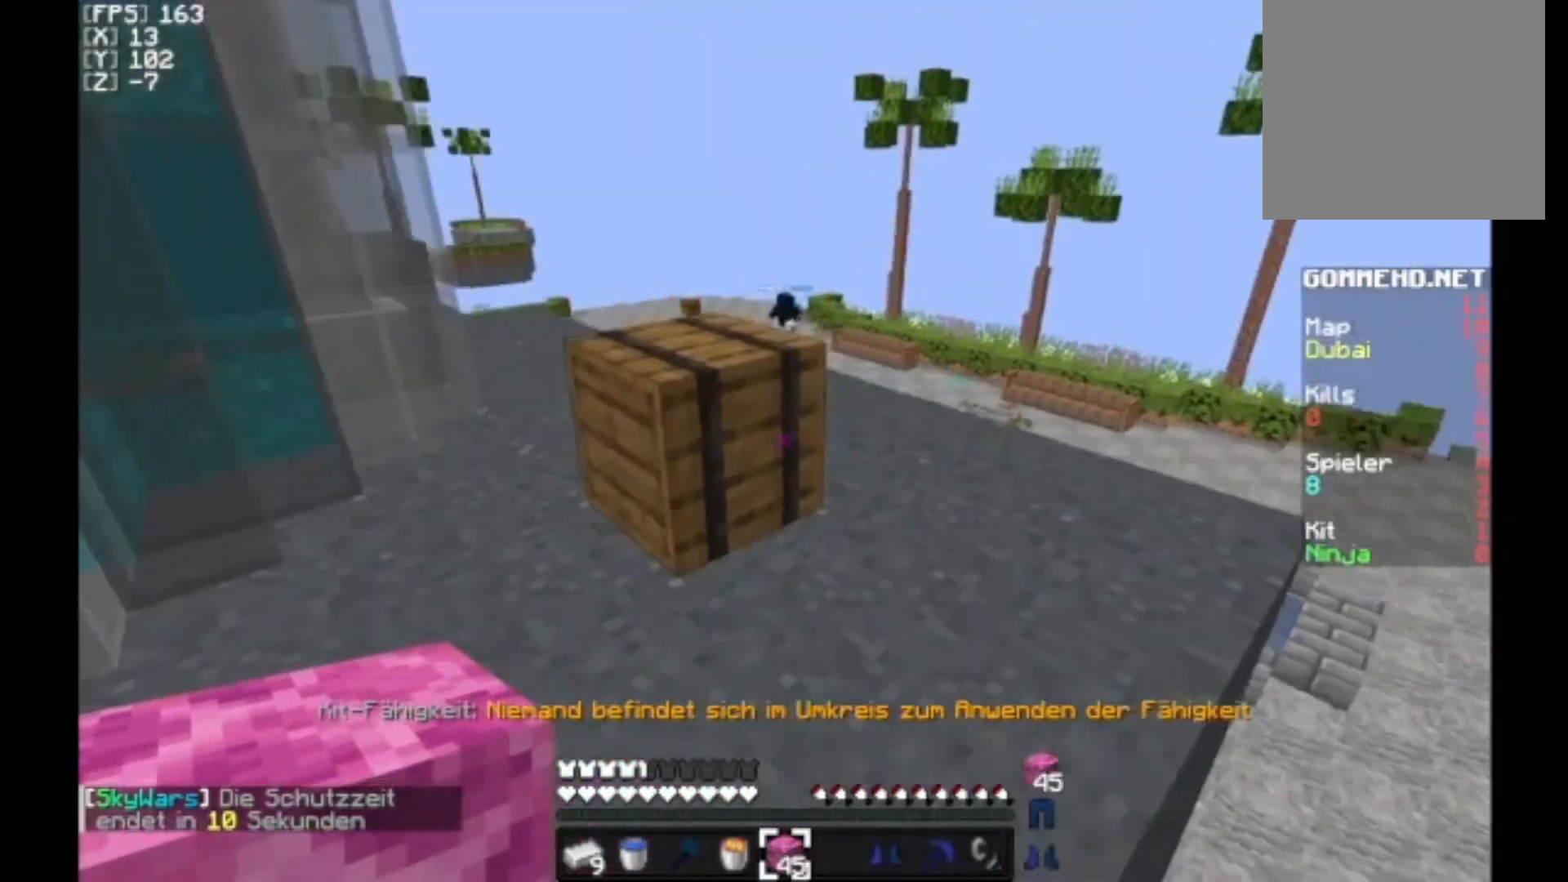
{"keys": [], "mouse": []}
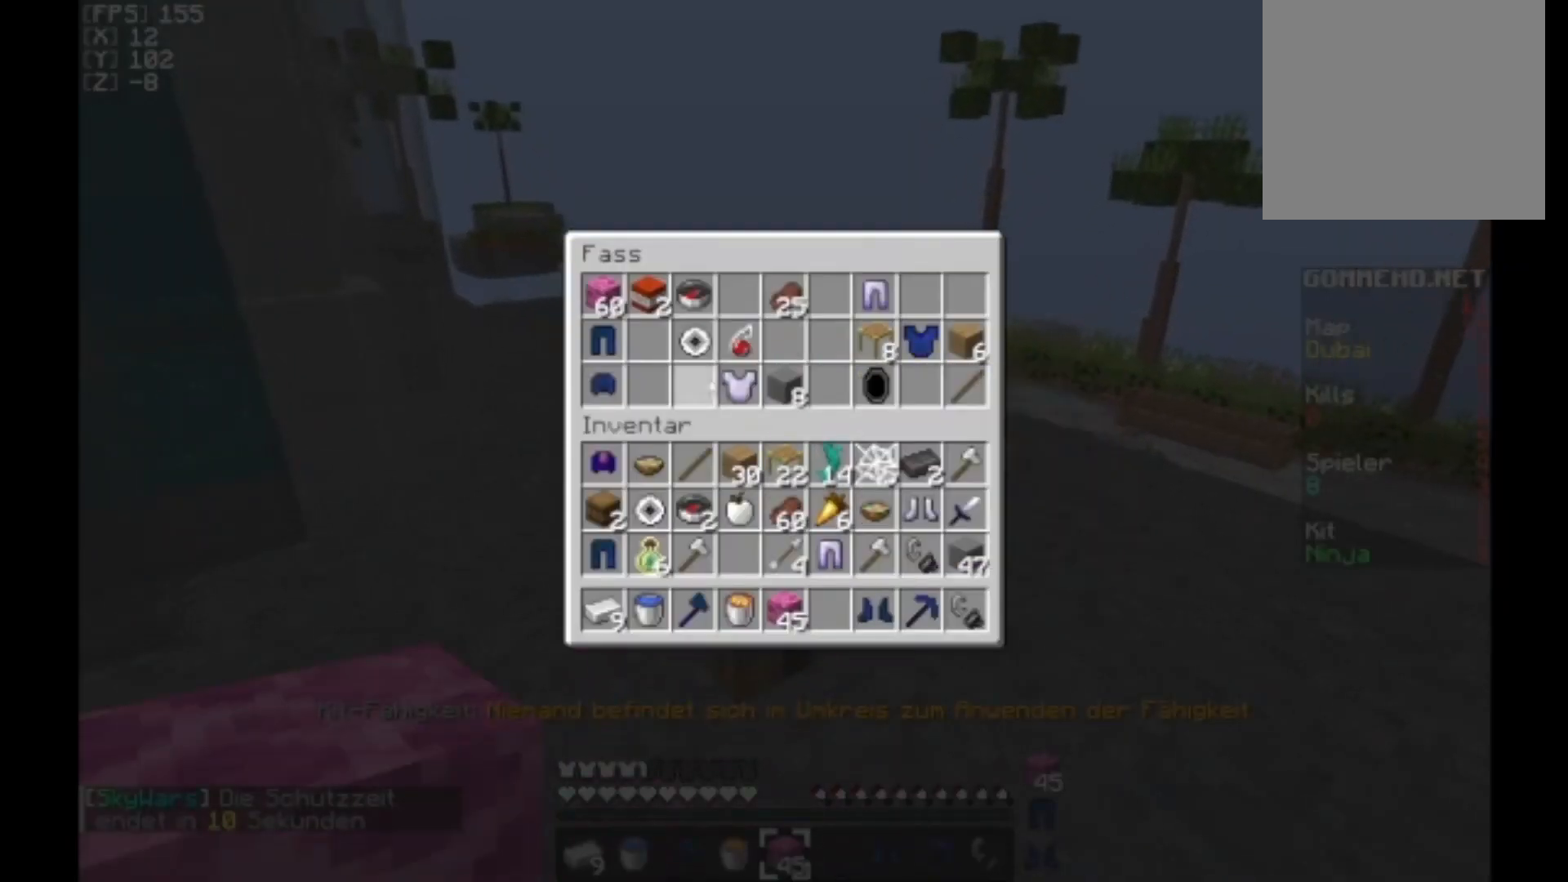
{"keys": [], "mouse": [], "events": []}
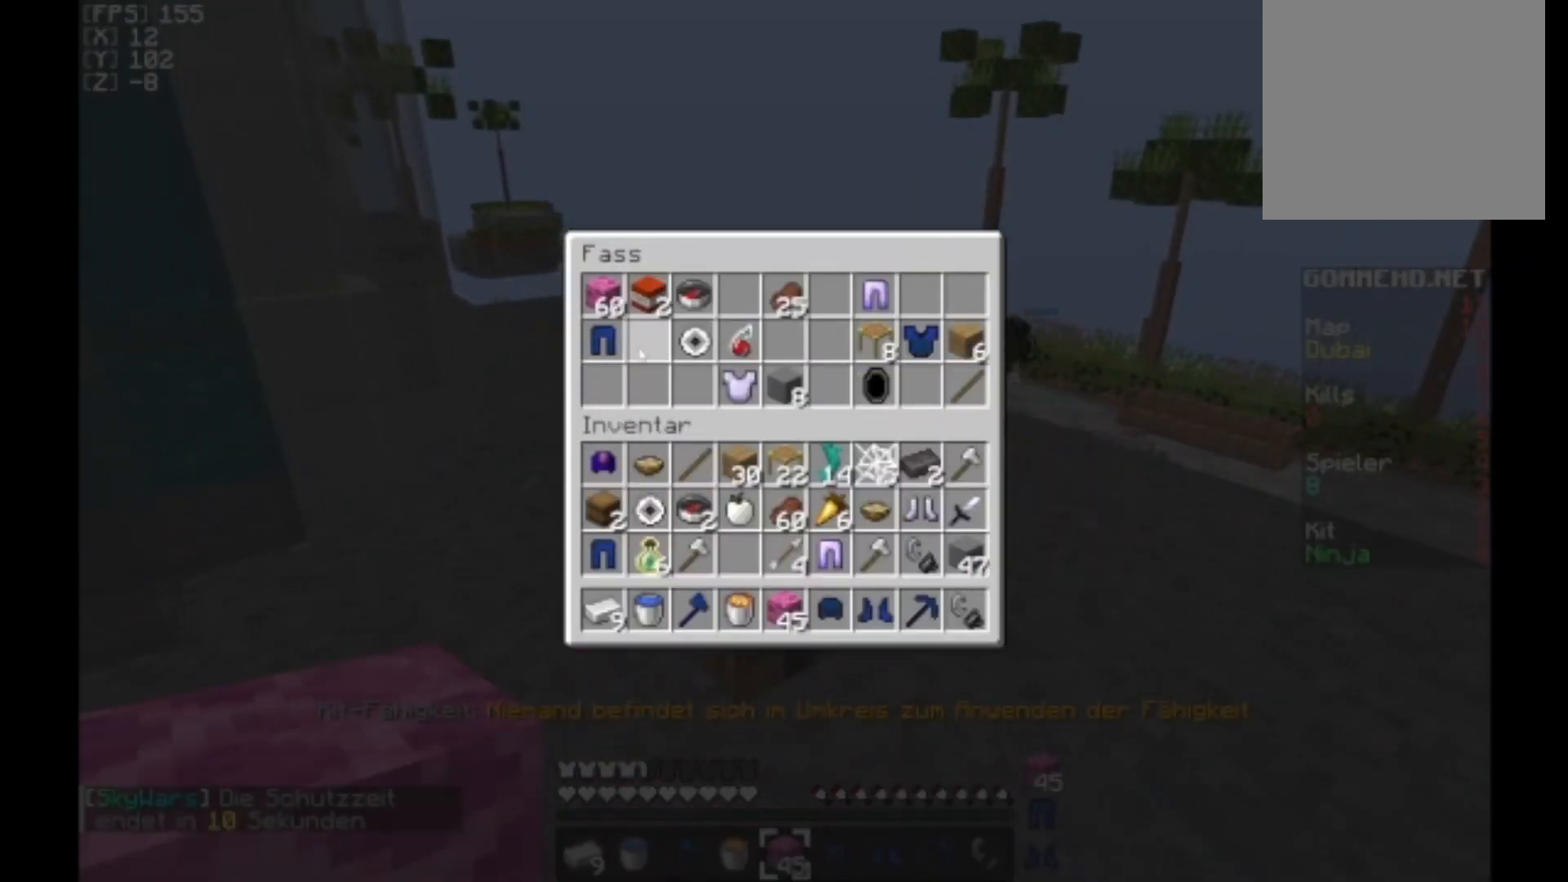
{"keys": [], "mouse": [], "events": []}
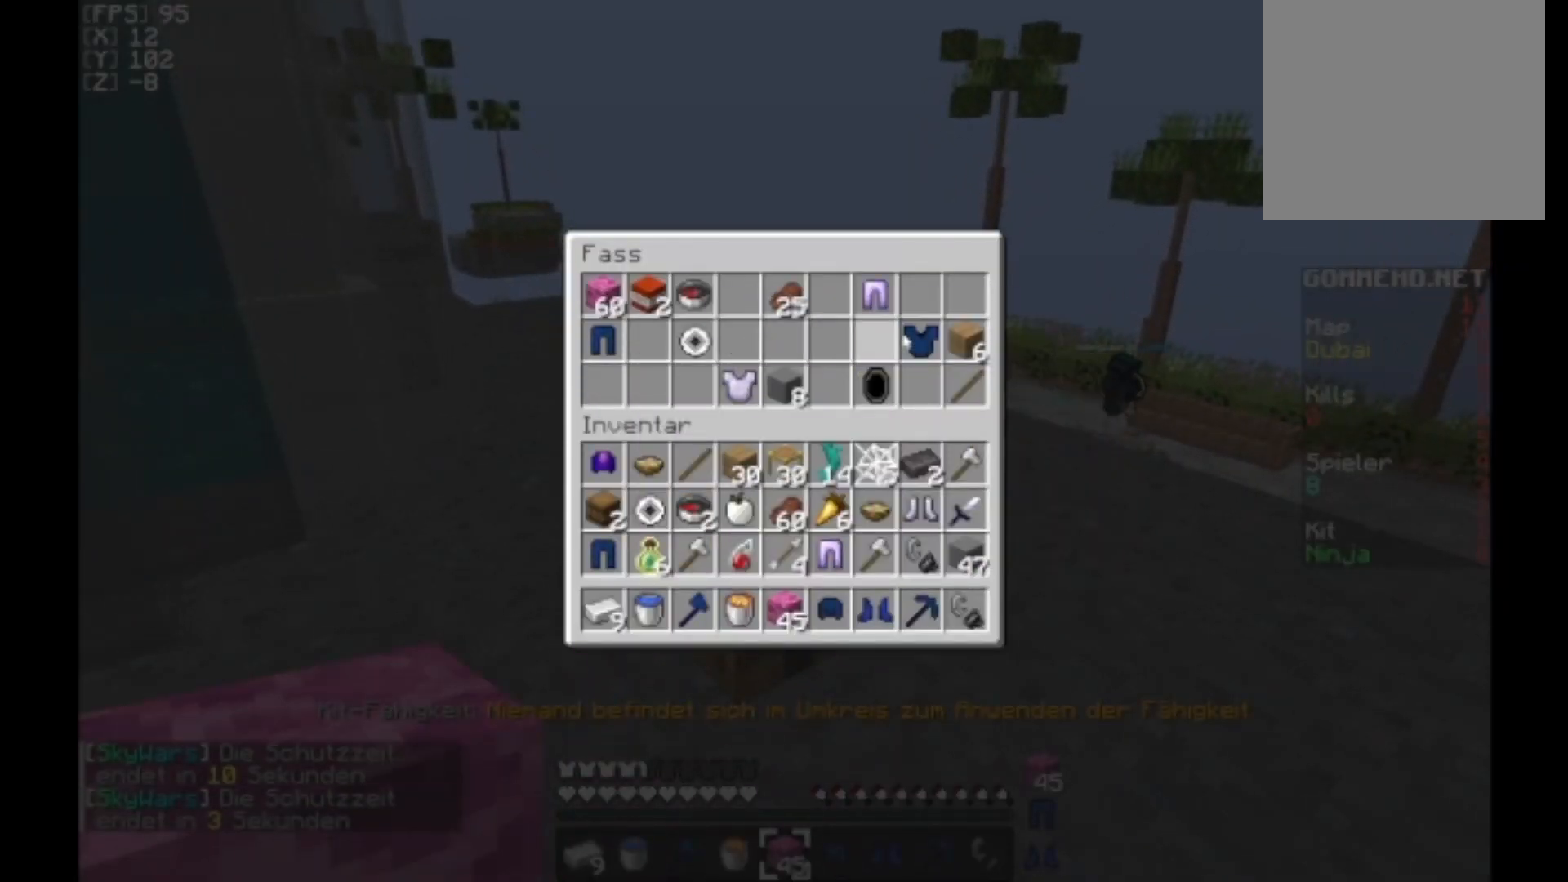
{"keys": [], "mouse": [], "events": []}
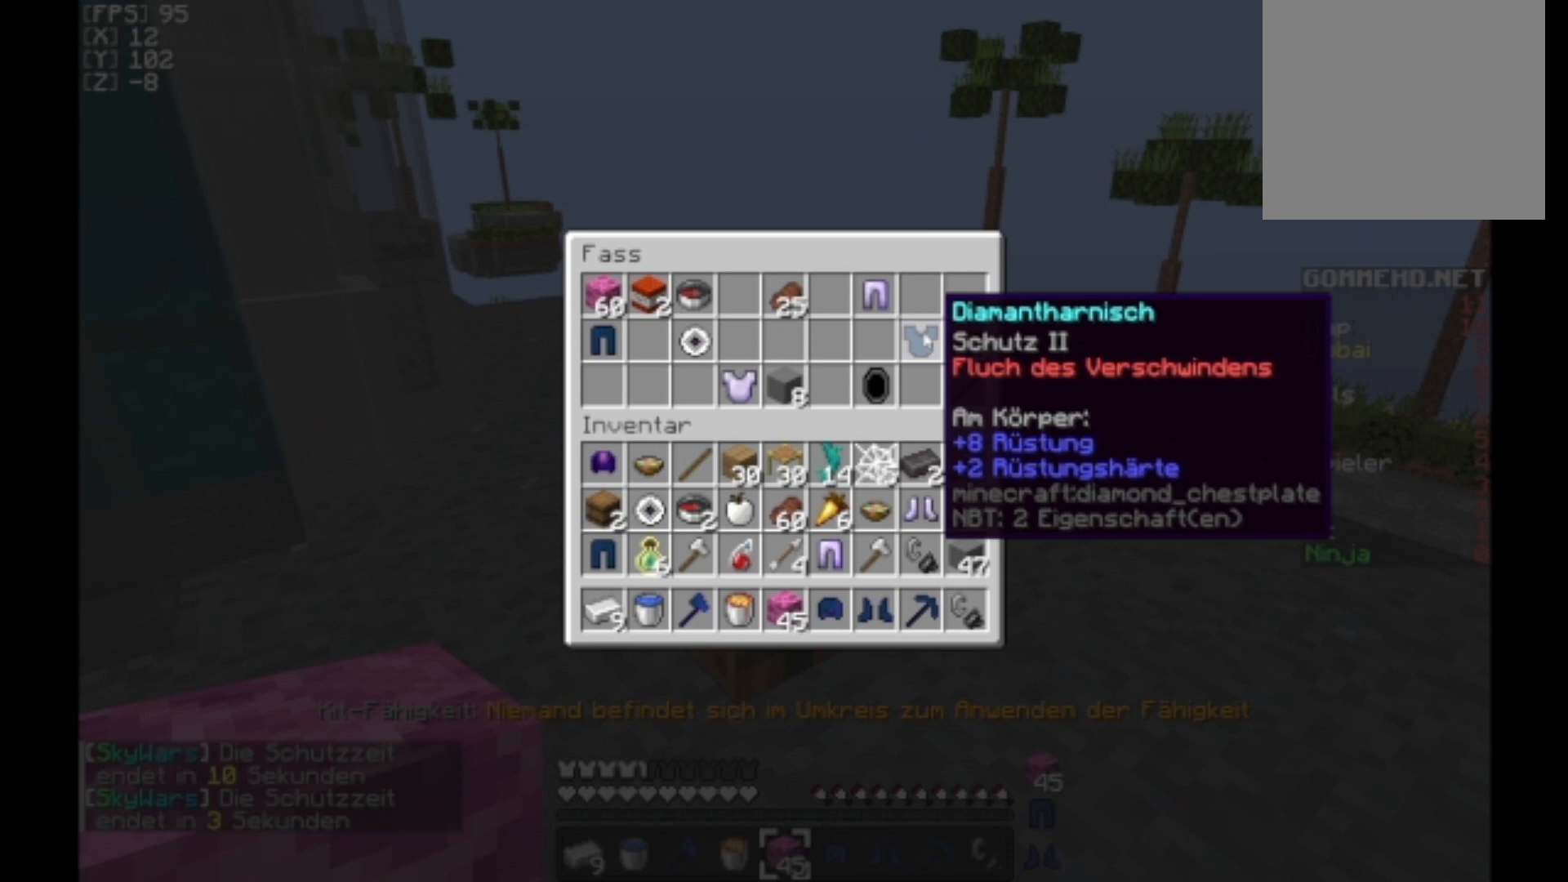
{"keys": [], "mouse": [], "events": []}
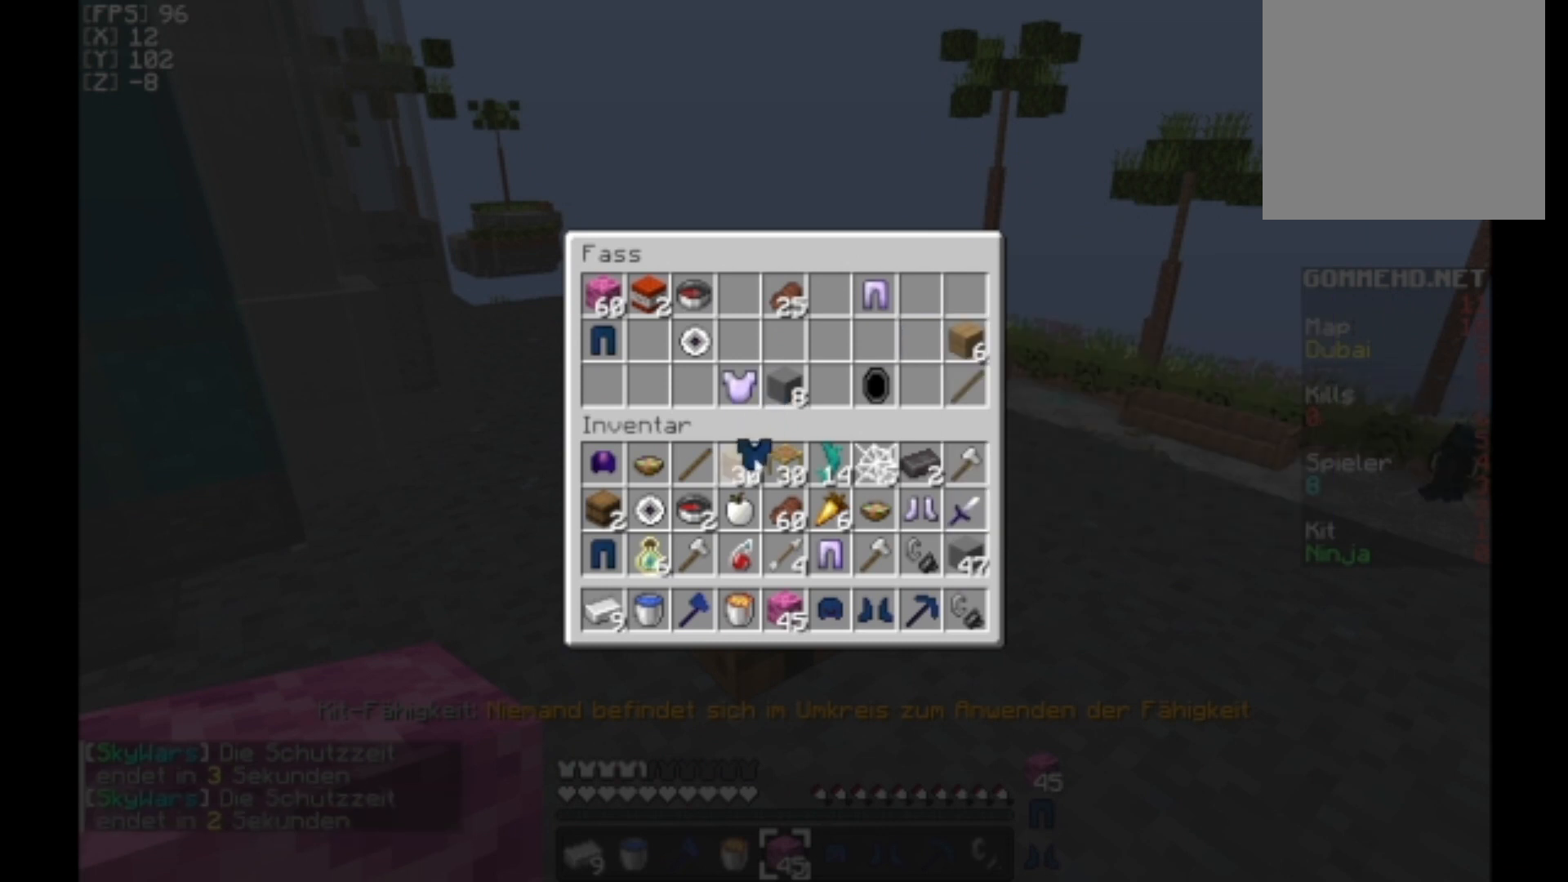
{"keys": [], "mouse": [], "events": []}
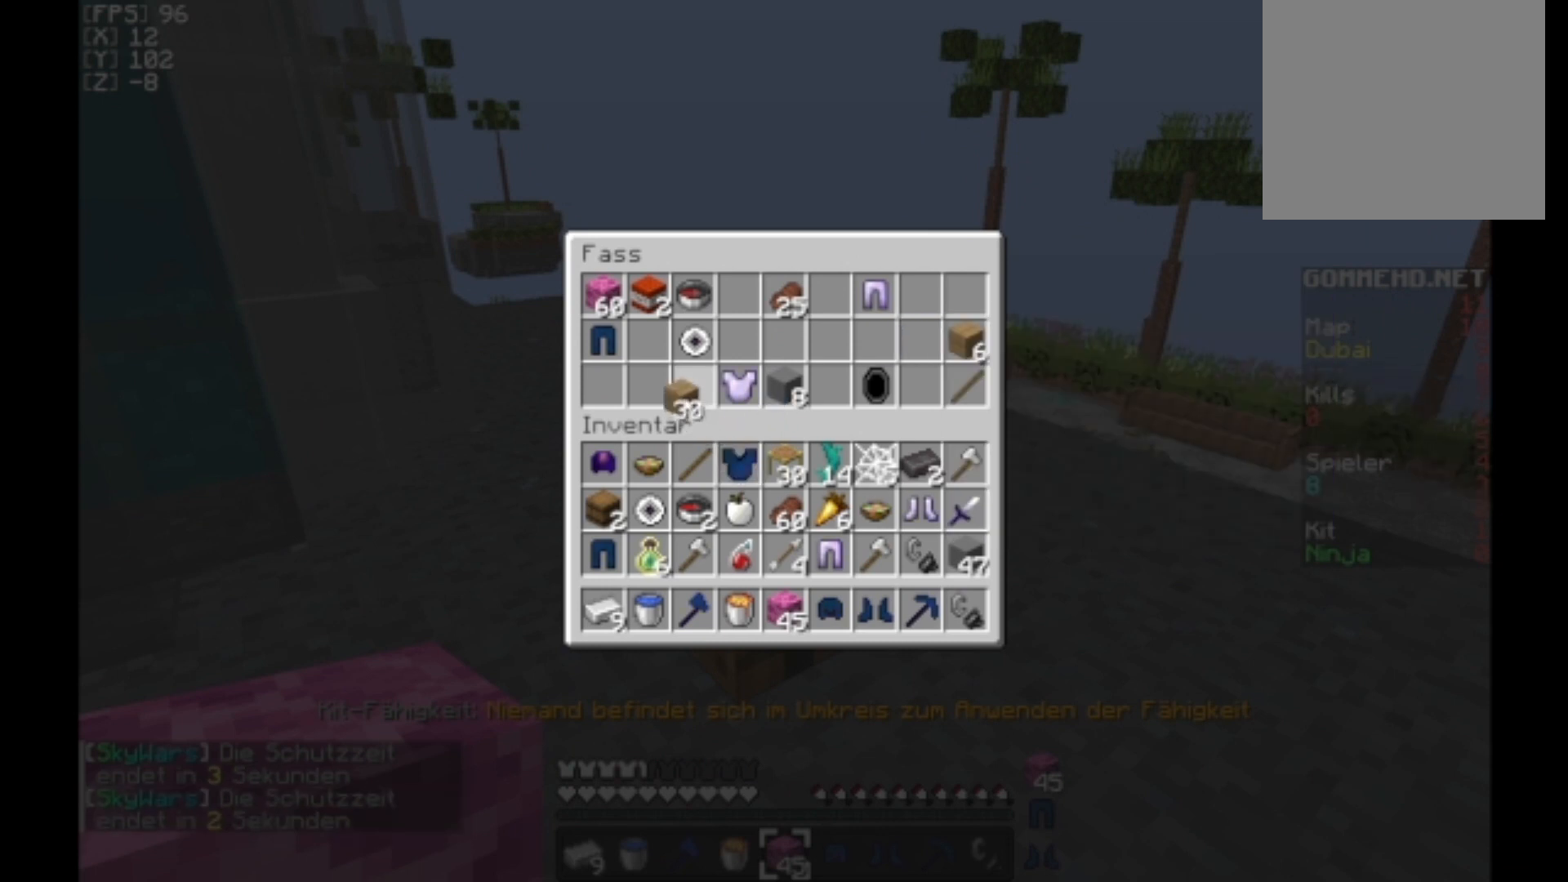
{"keys": ["s"], "mouse": [], "events": [[367, "s", "down"]]}
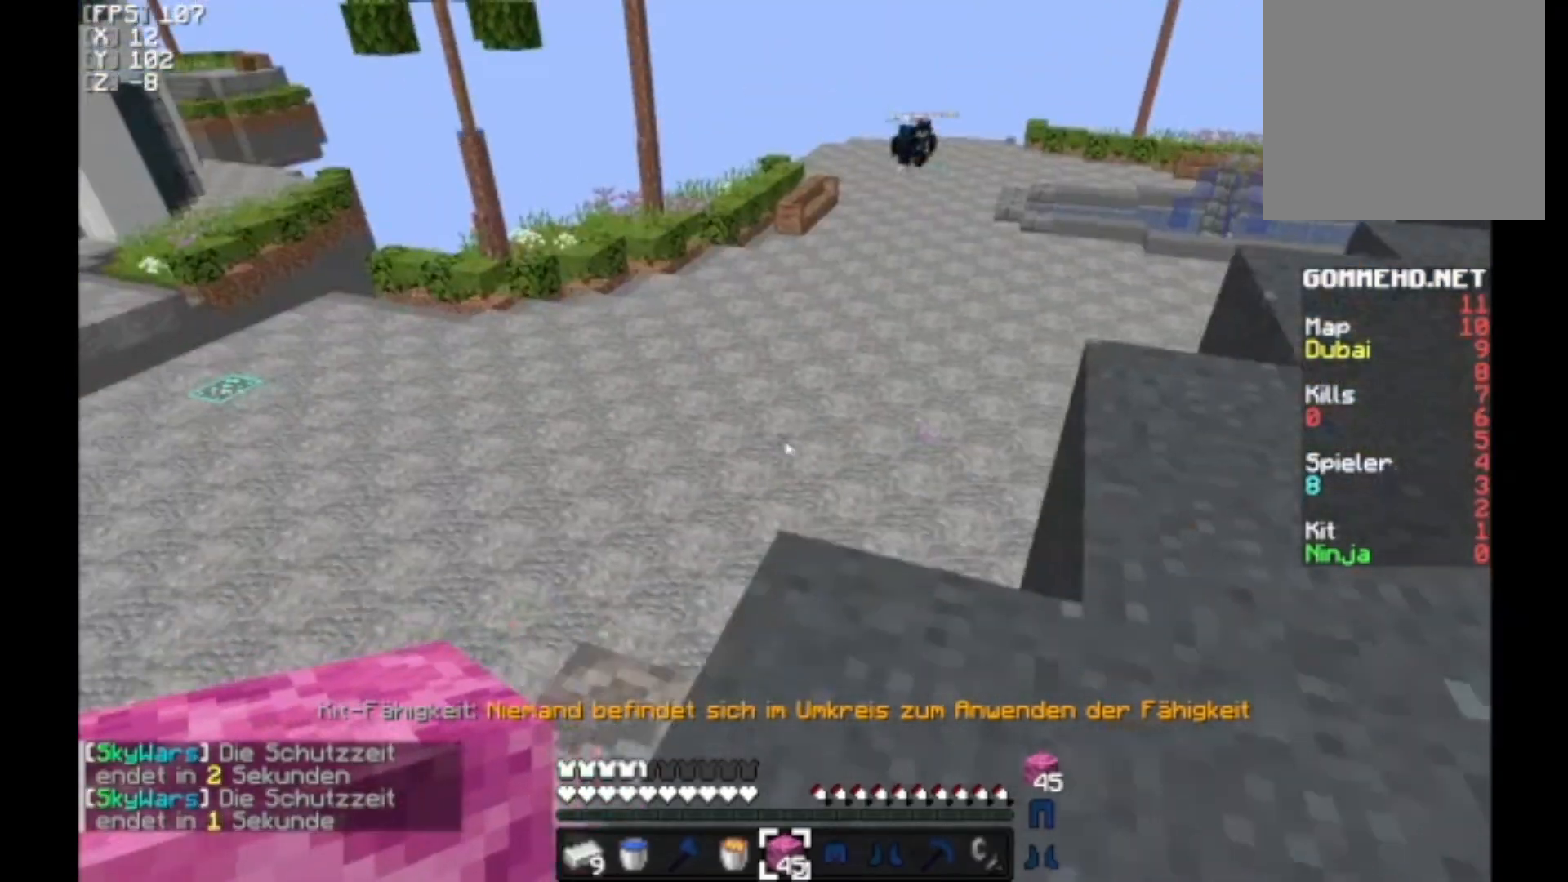
{"keys": [], "mouse": [], "events": [[33, "s", "up"]]}
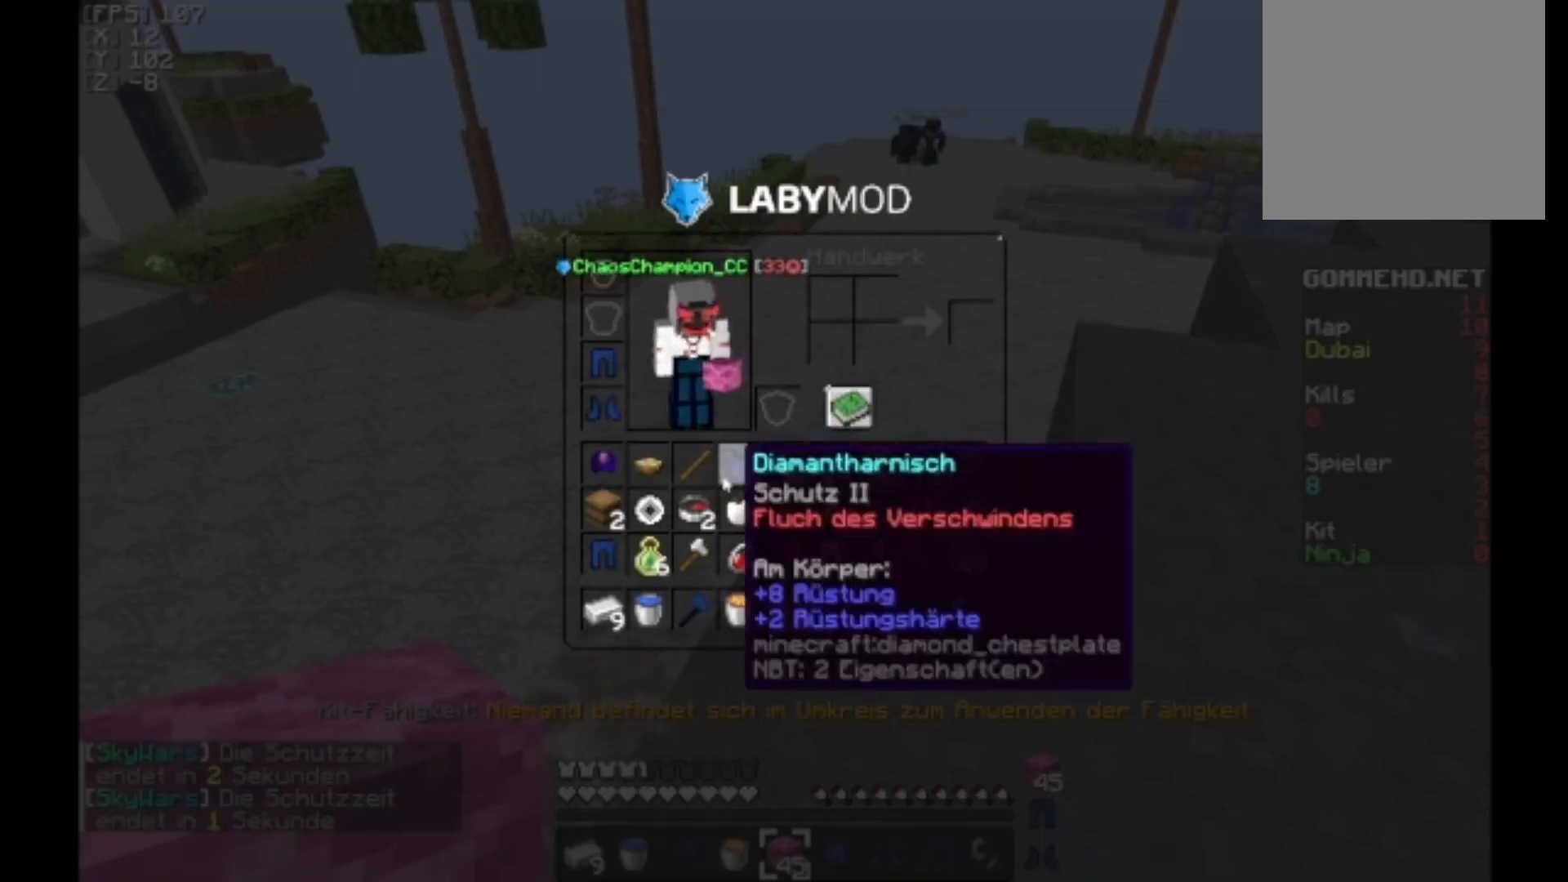
{"keys": [], "mouse": [], "events": []}
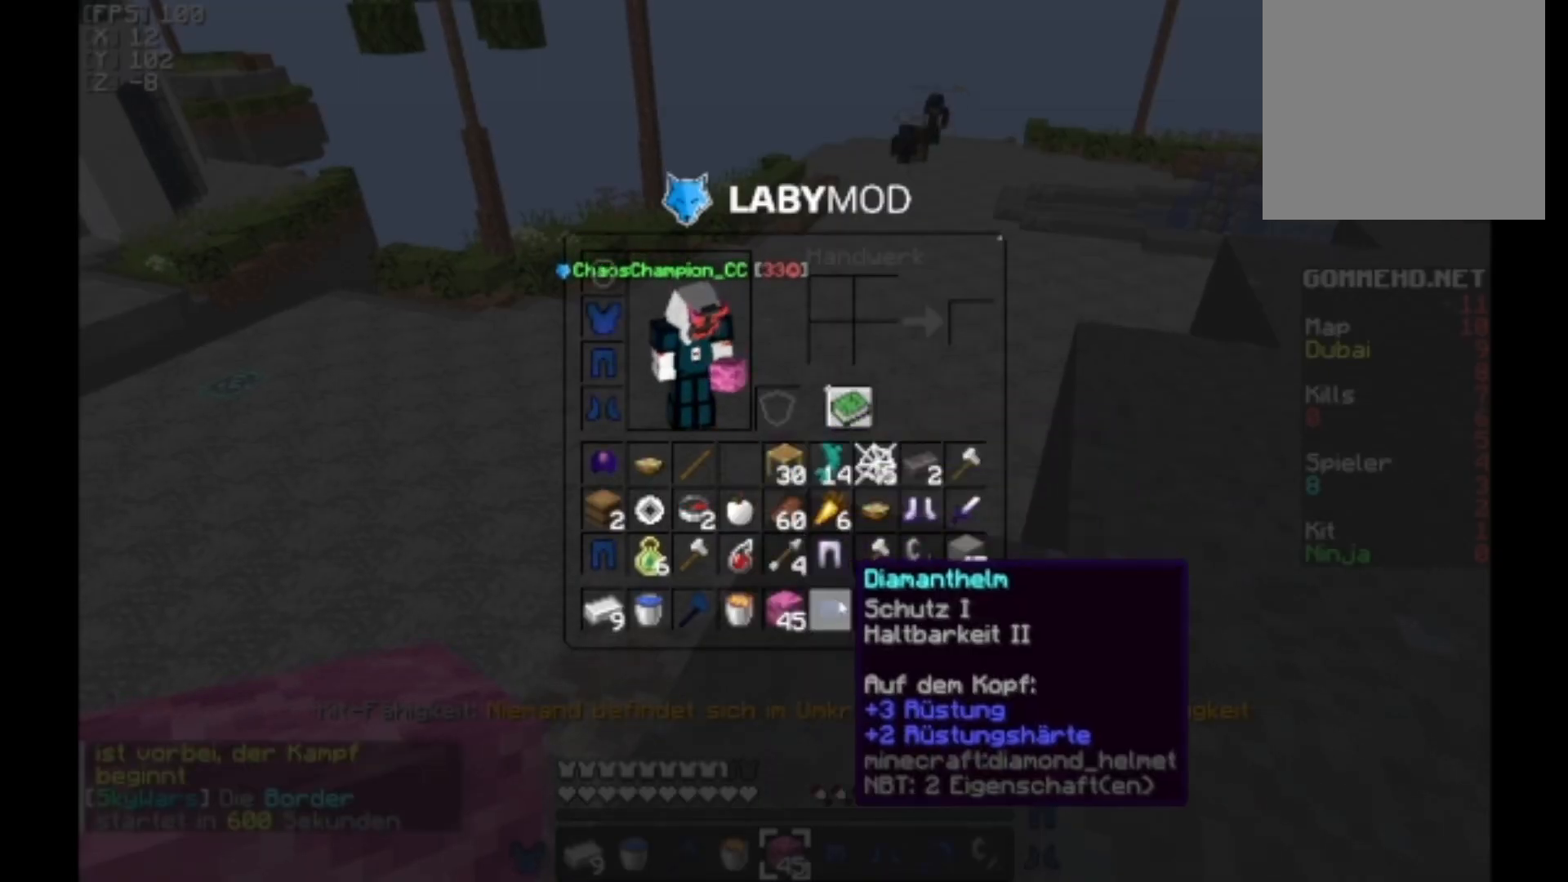
{"keys": [], "mouse": [], "events": []}
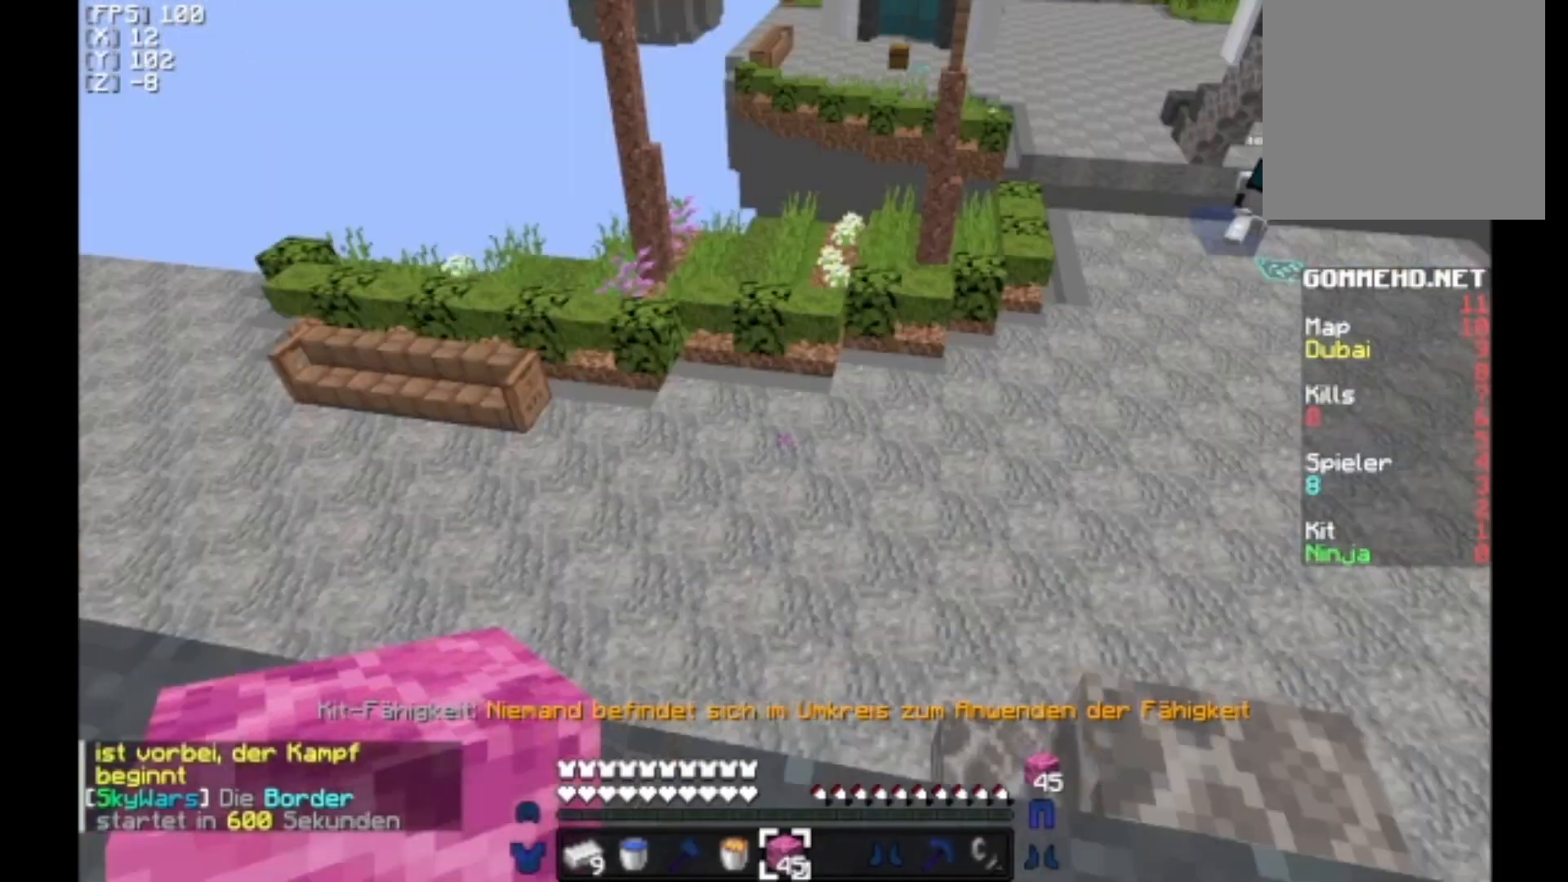
{"keys": ["a", "s"], "mouse": [], "events": [[267, "s", "down"], [367, "a", "down"]]}
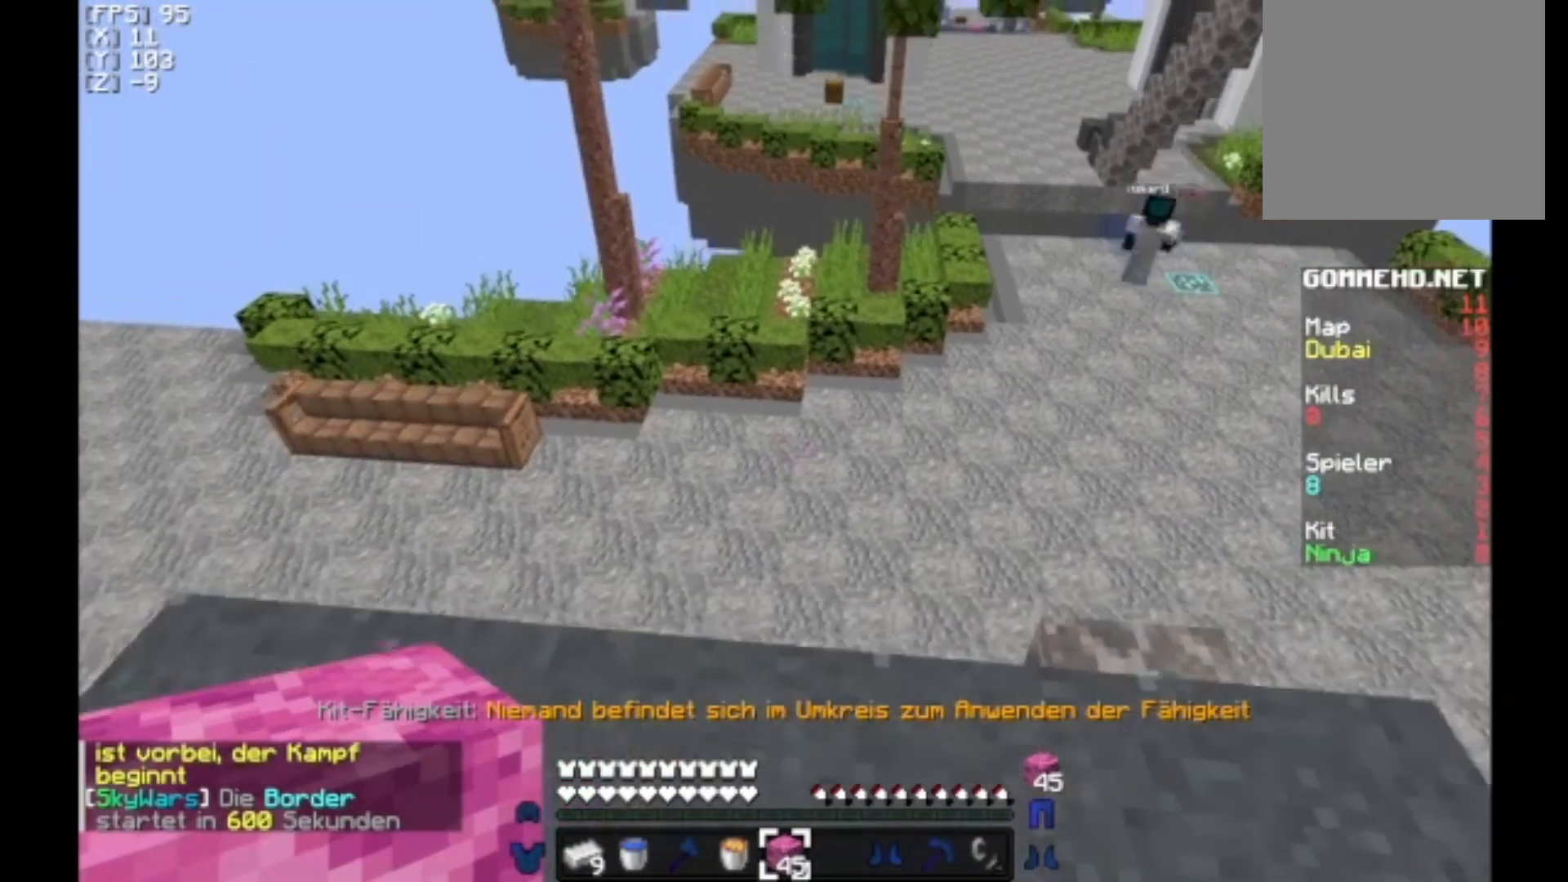
{"keys": [], "mouse": [], "events": [[133, "d", "down"], [200, "s", "up"], [233, "d", "up"], [300, "a", "up"]]}
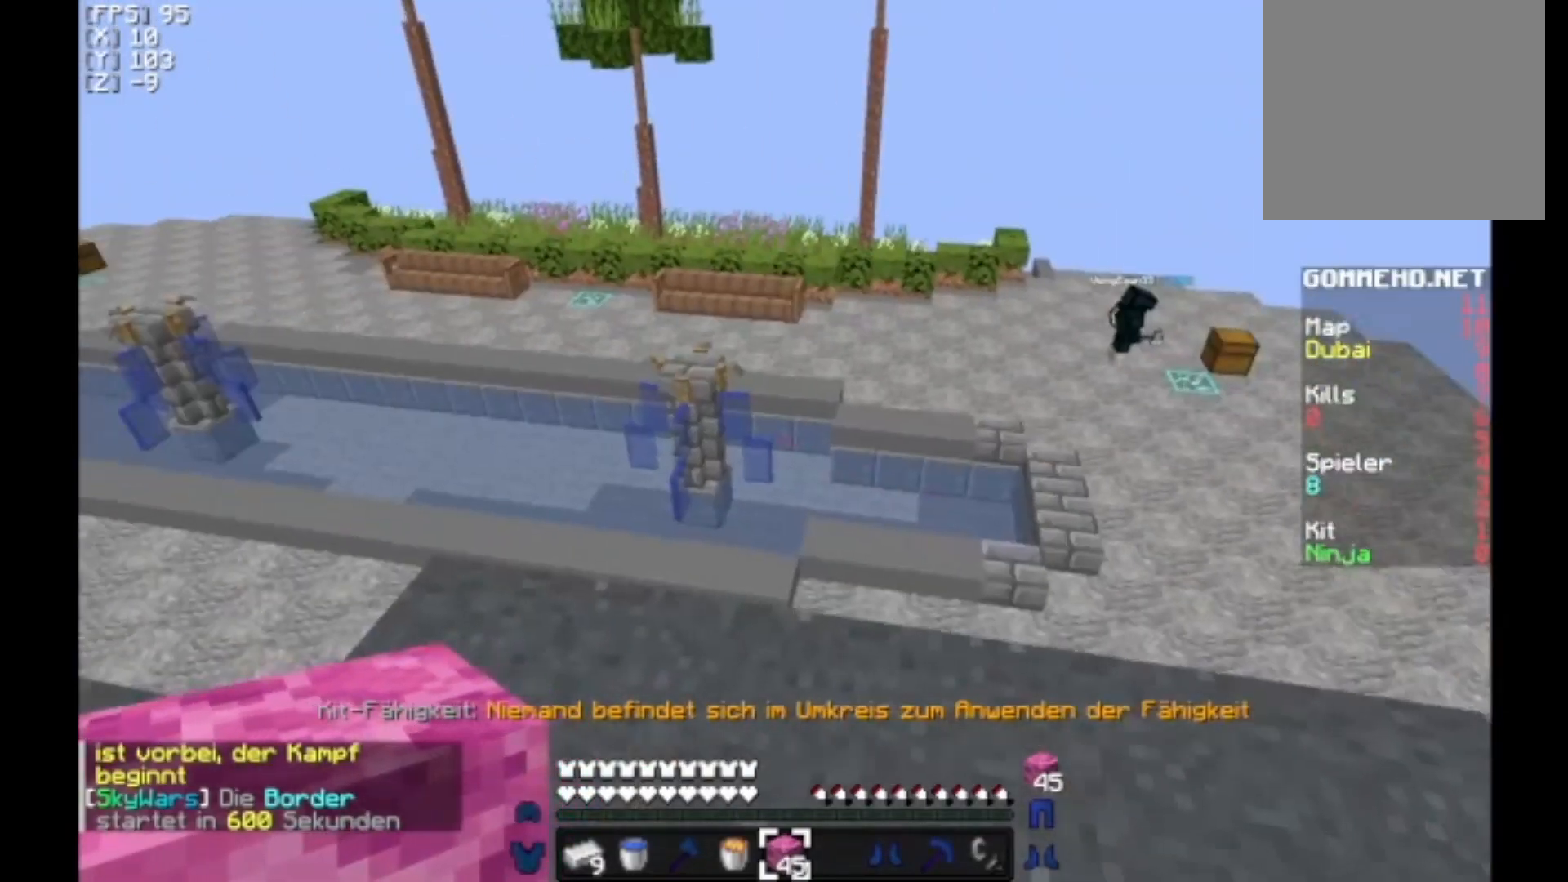
{"keys": [], "mouse": [], "events": []}
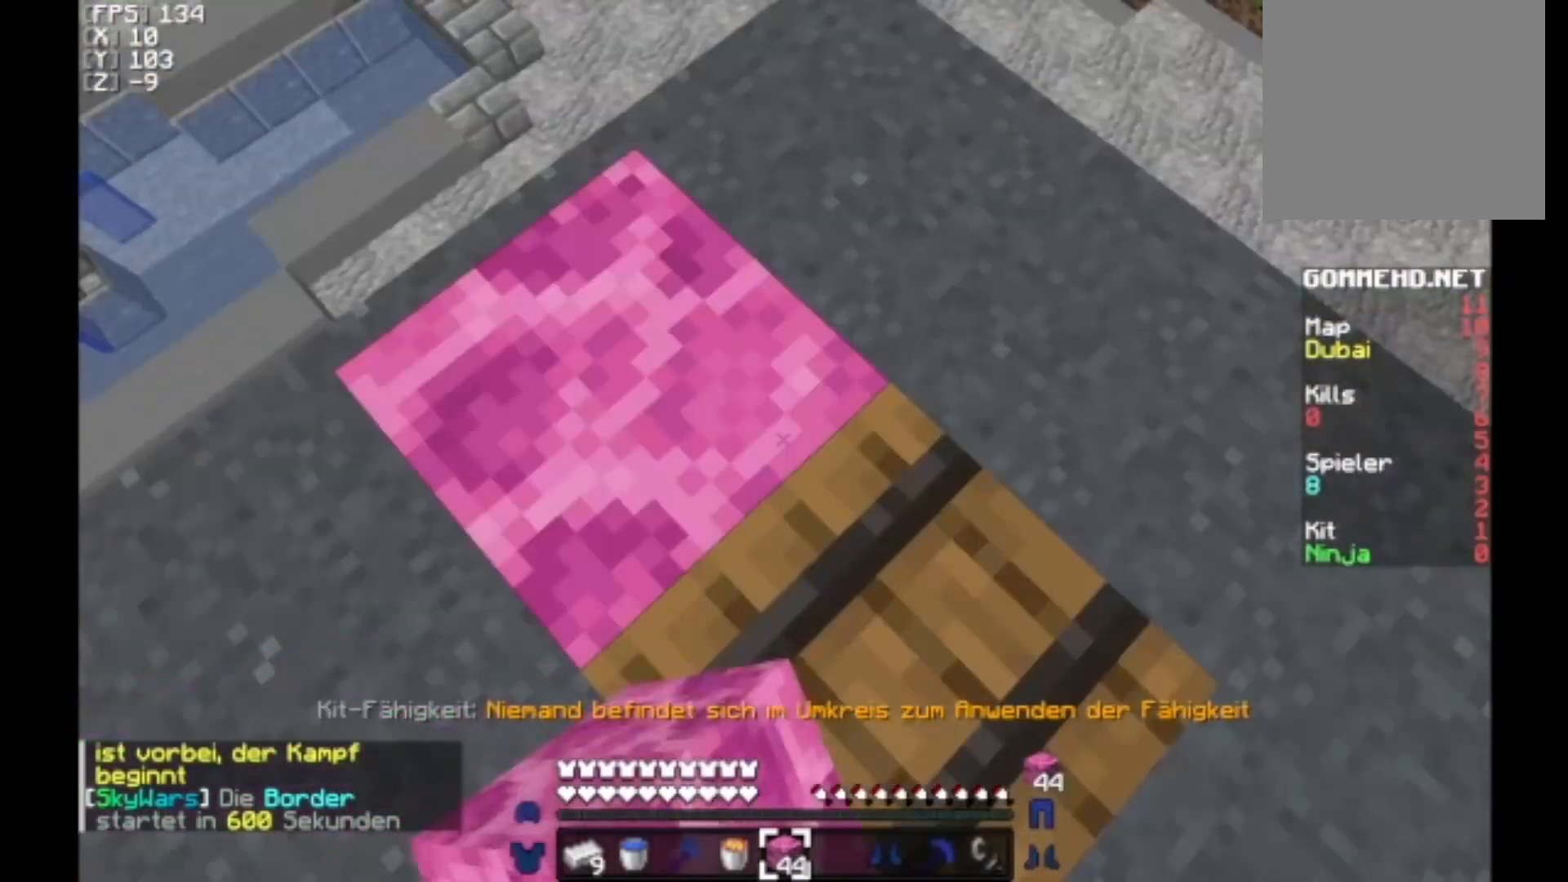
{"keys": [], "mouse": [], "events": [[300, "mouse_right", "down"], [400, "mouse_right", "up"]]}